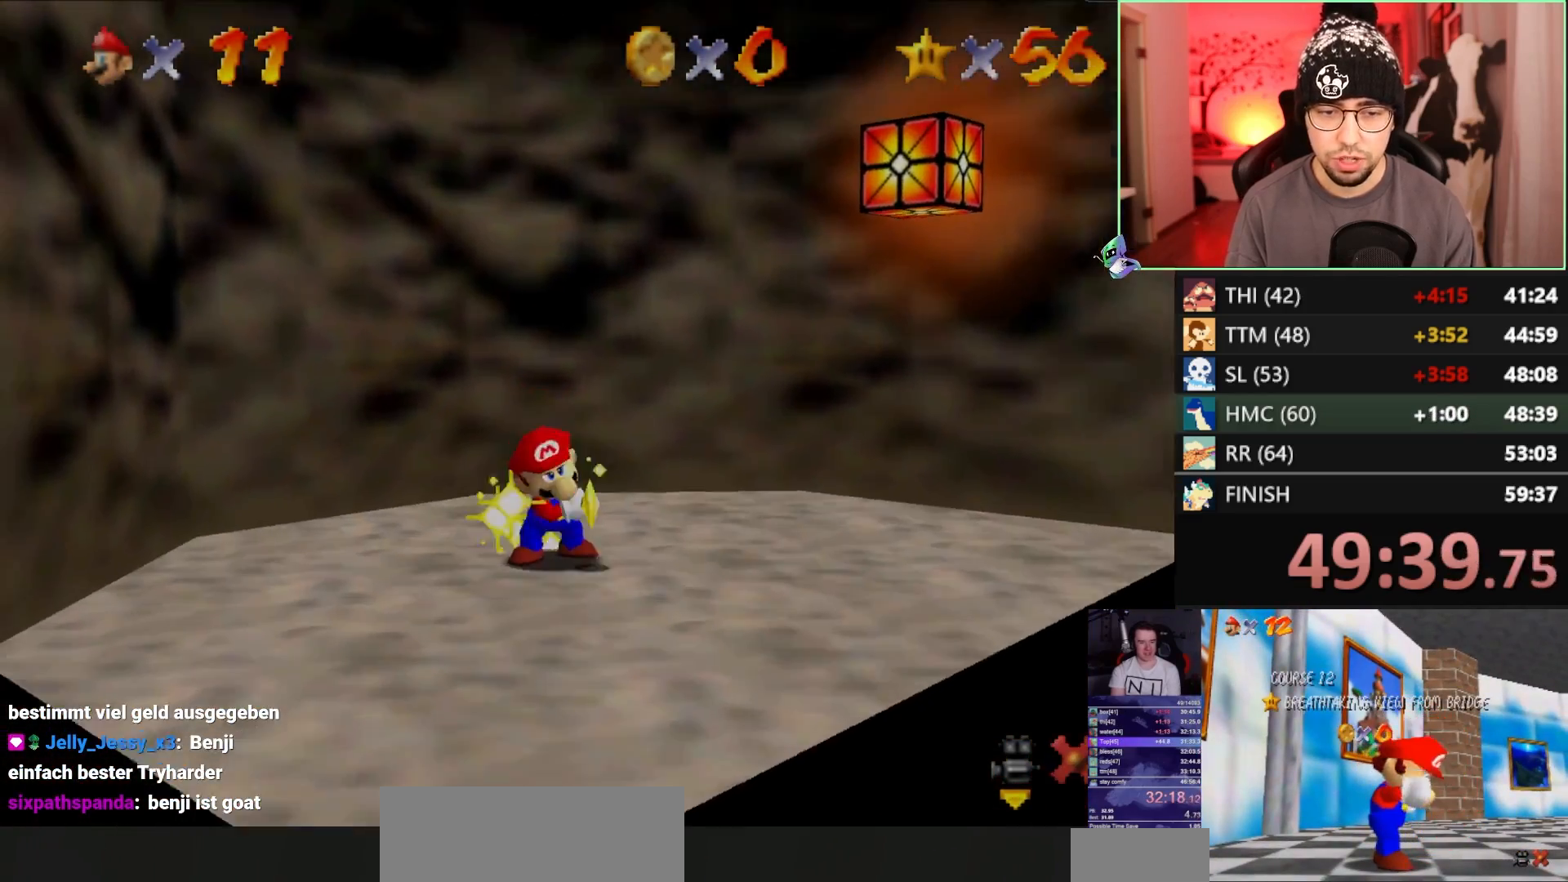
Gameplay with a controller (Nintendo layout); each line is a JSON object with the inputs held at the frame after it. "events" lists button and stick changes between this image and that frame as [ms after this image, input, new state], when the widget could be followed in between. Not read: L3 R3.
{"buttons": [], "left_stick": "down-right", "events": [[467, "left_stick", "down-right"]]}
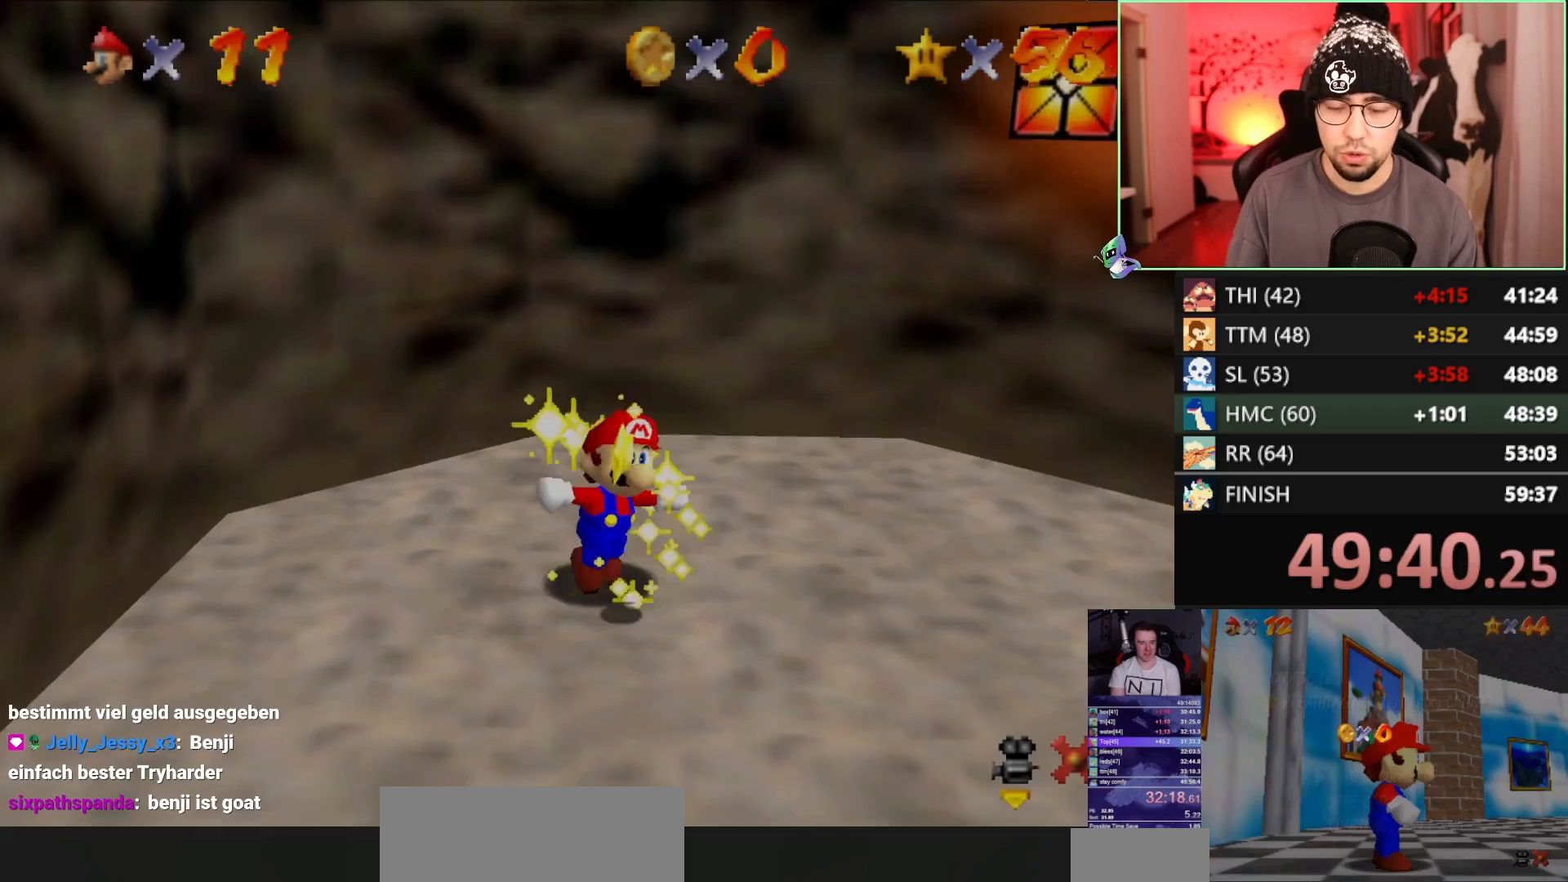
{"buttons": ["Z"], "left_stick": "left", "events": [[200, "A", "down"], [200, "left_stick", "down-left"], [267, "A", "up"], [267, "left_stick", "left"], [500, "Z", "down"]]}
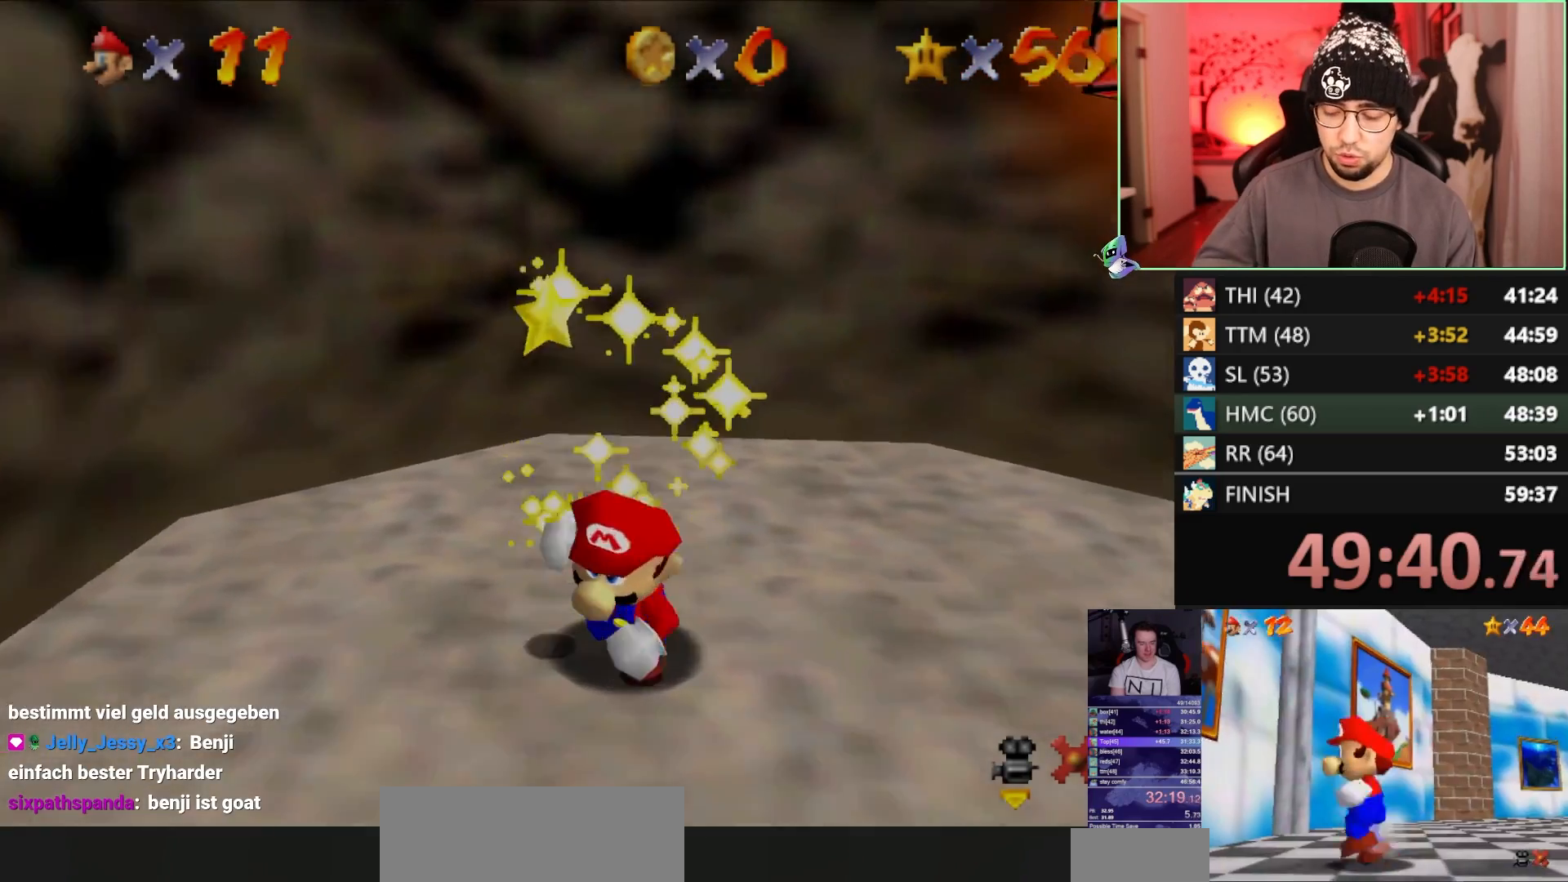
{"buttons": [], "left_stick": "left", "events": [[67, "A", "down"], [133, "A", "up"], [167, "Z", "up"]]}
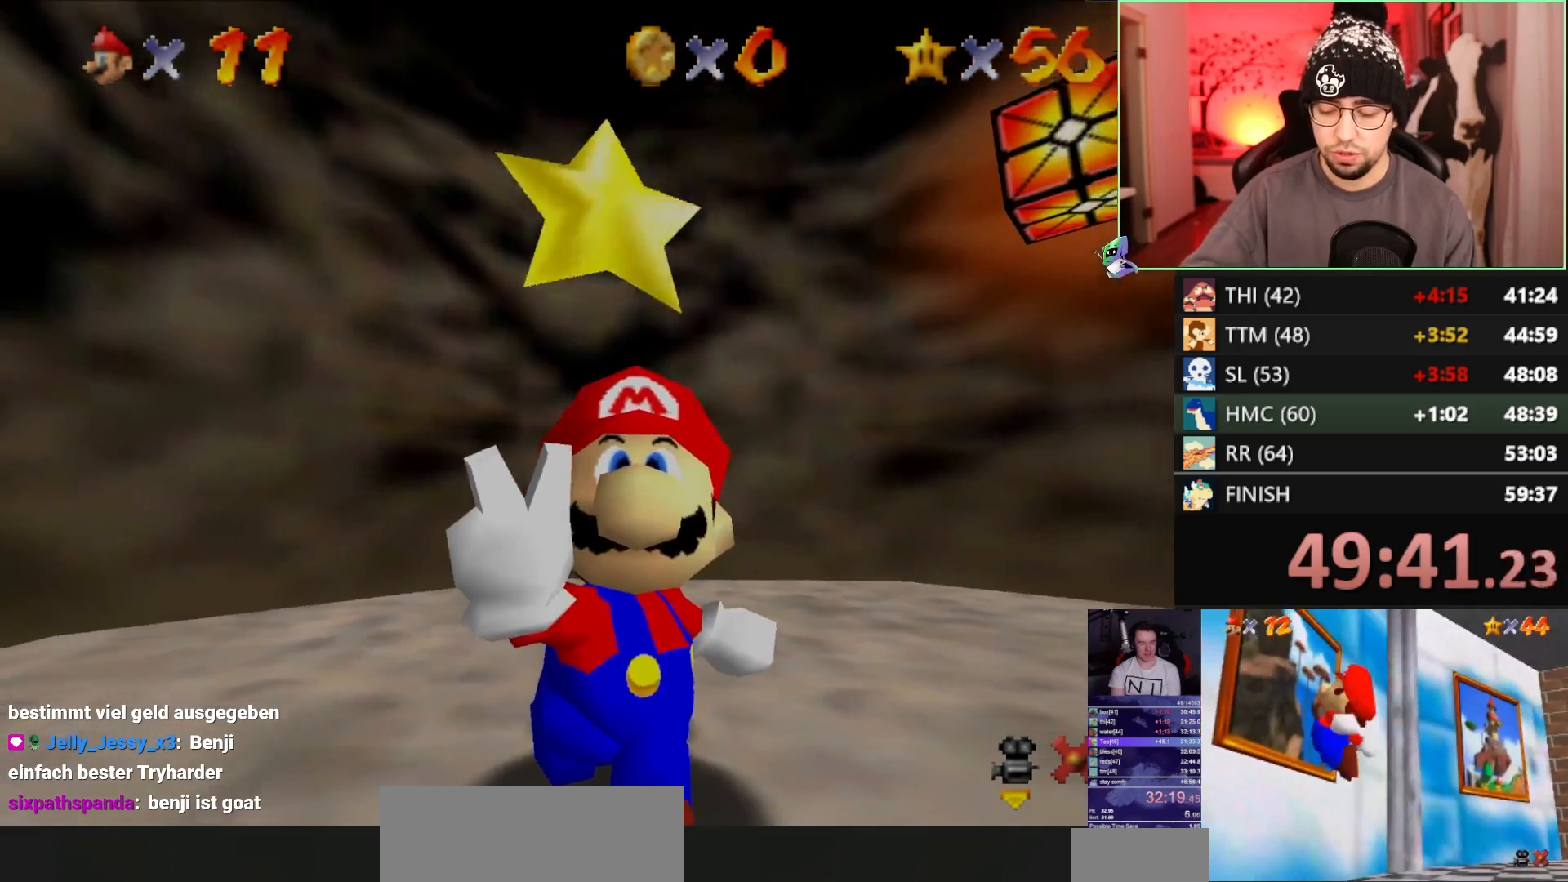
{"buttons": [], "left_stick": "left", "events": []}
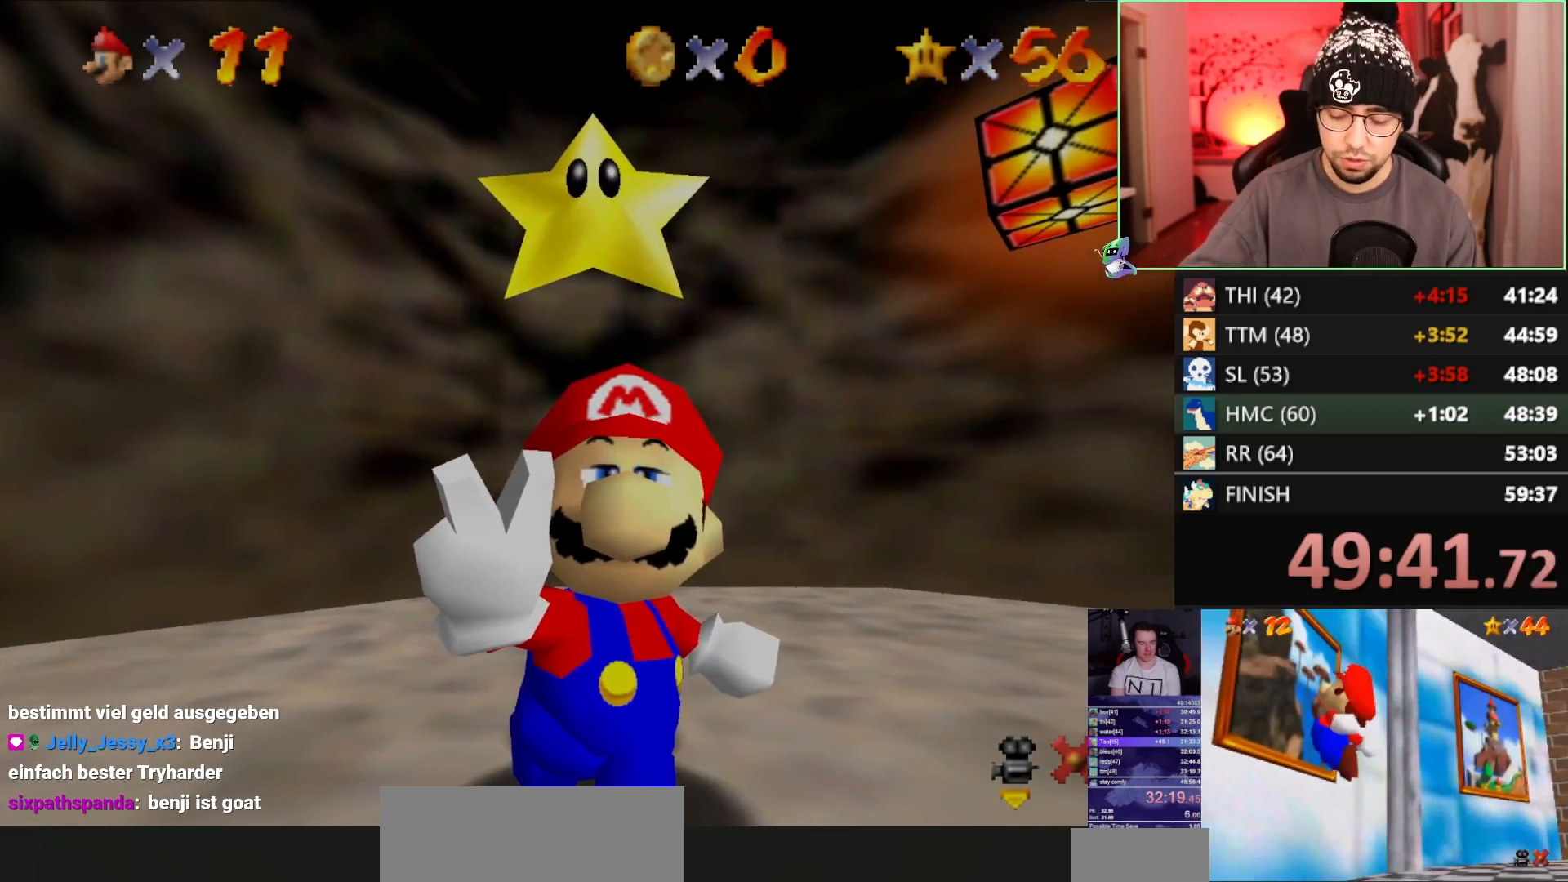
{"buttons": [], "left_stick": "left", "events": []}
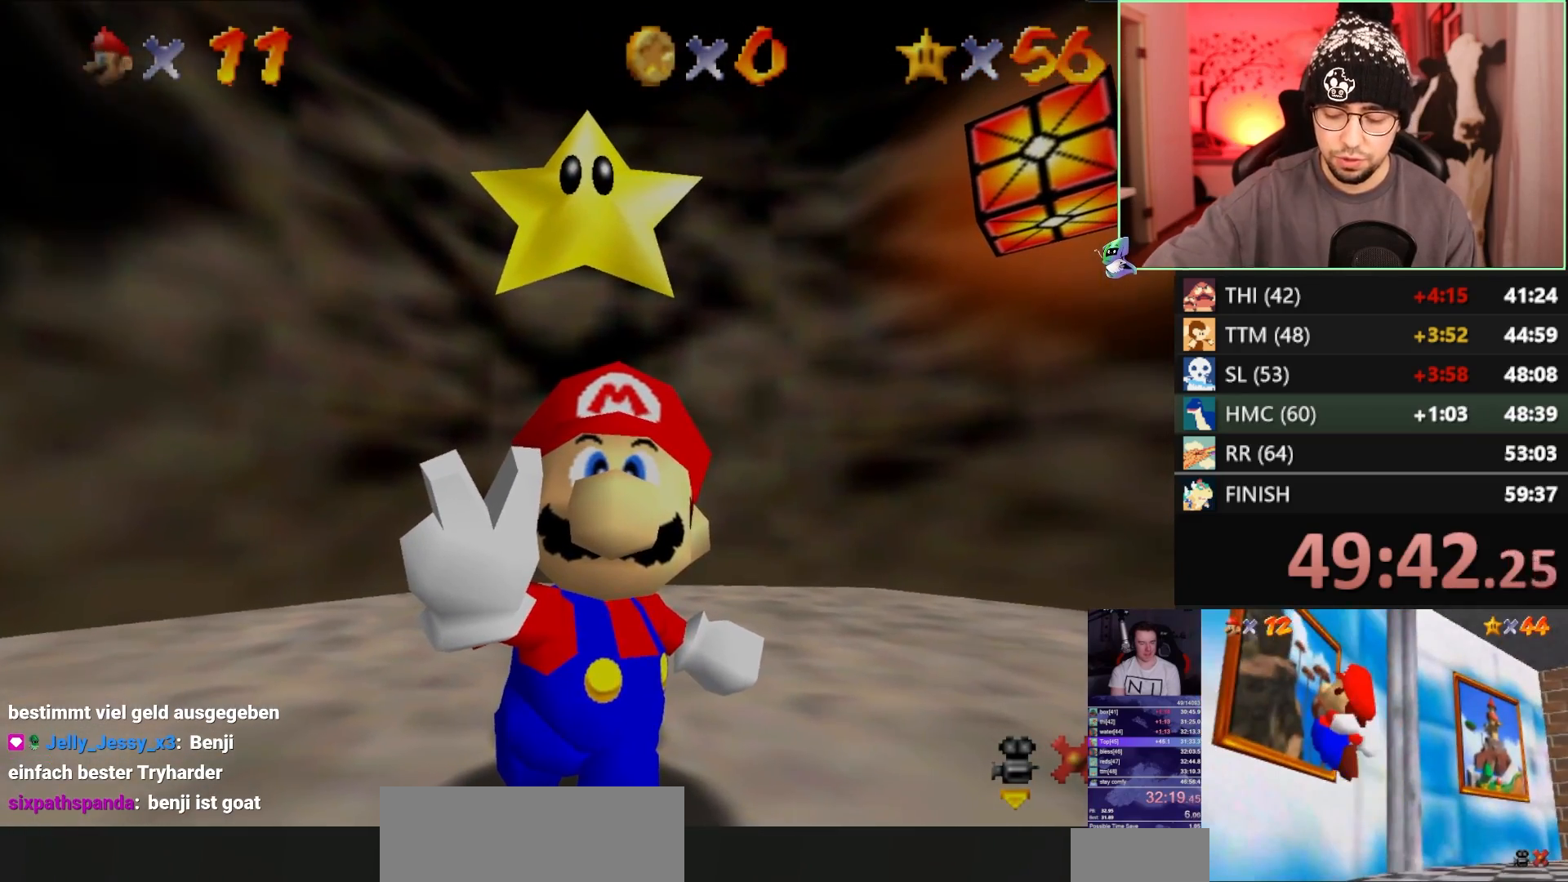
{"buttons": [], "left_stick": "left", "events": []}
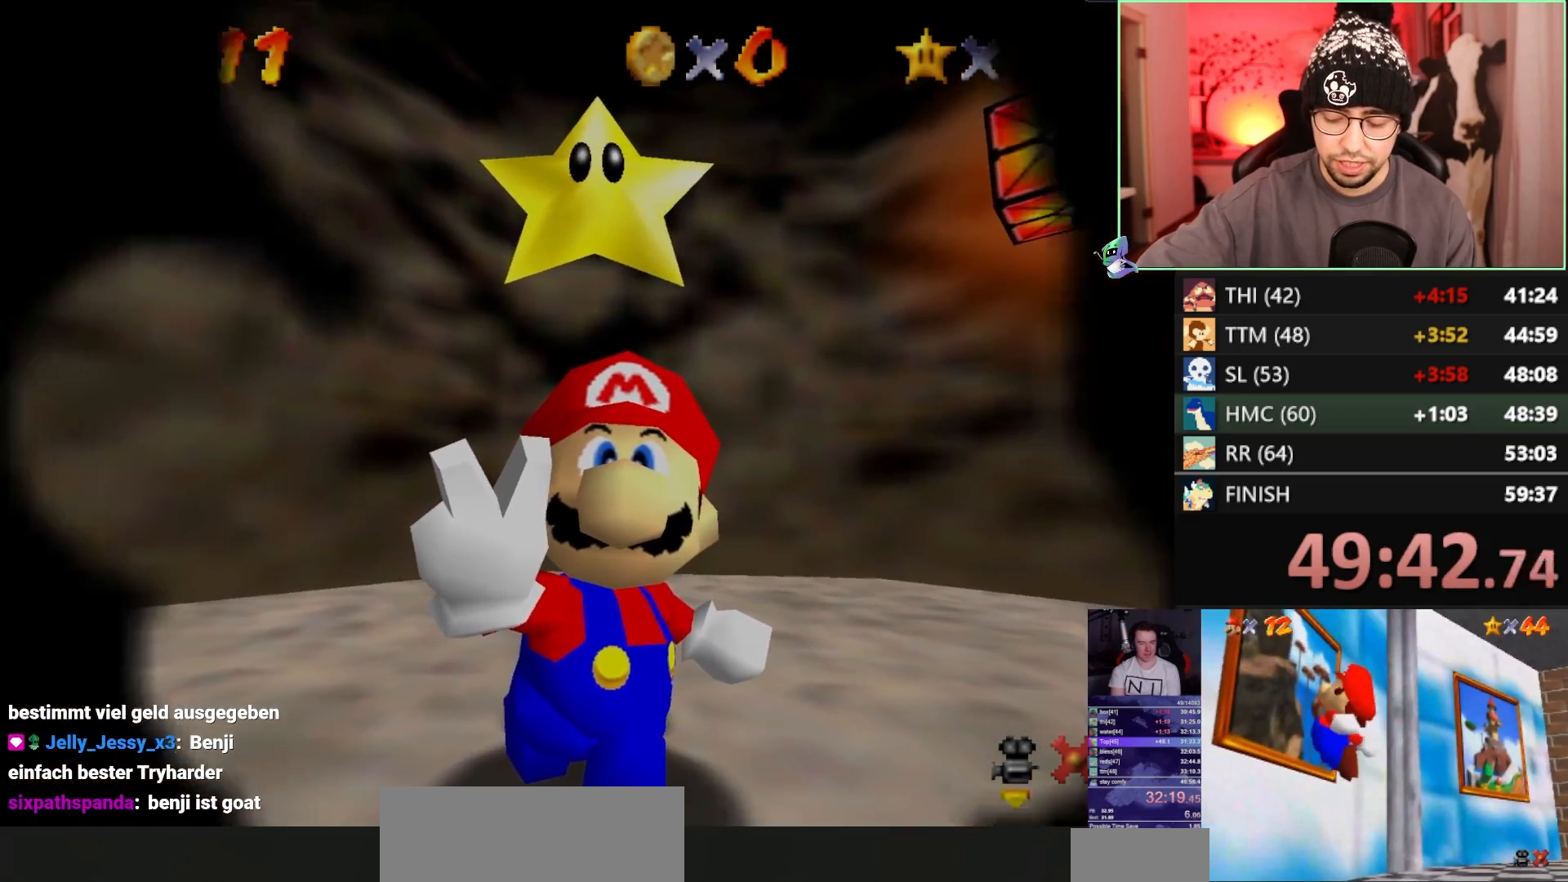
{"buttons": [], "left_stick": "left", "events": []}
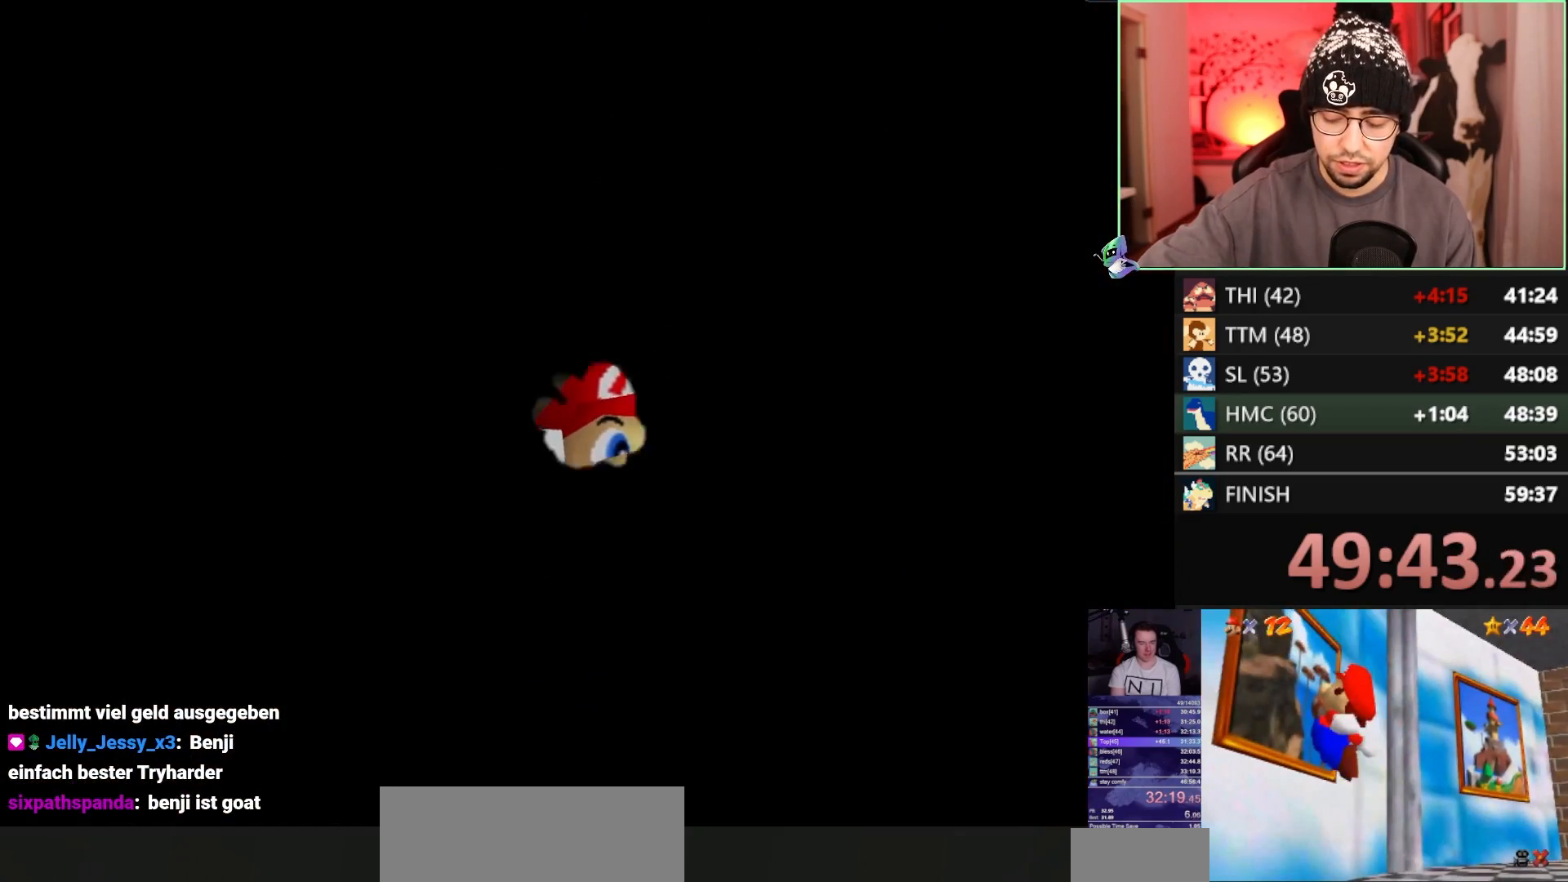
{"buttons": [], "left_stick": "left", "events": []}
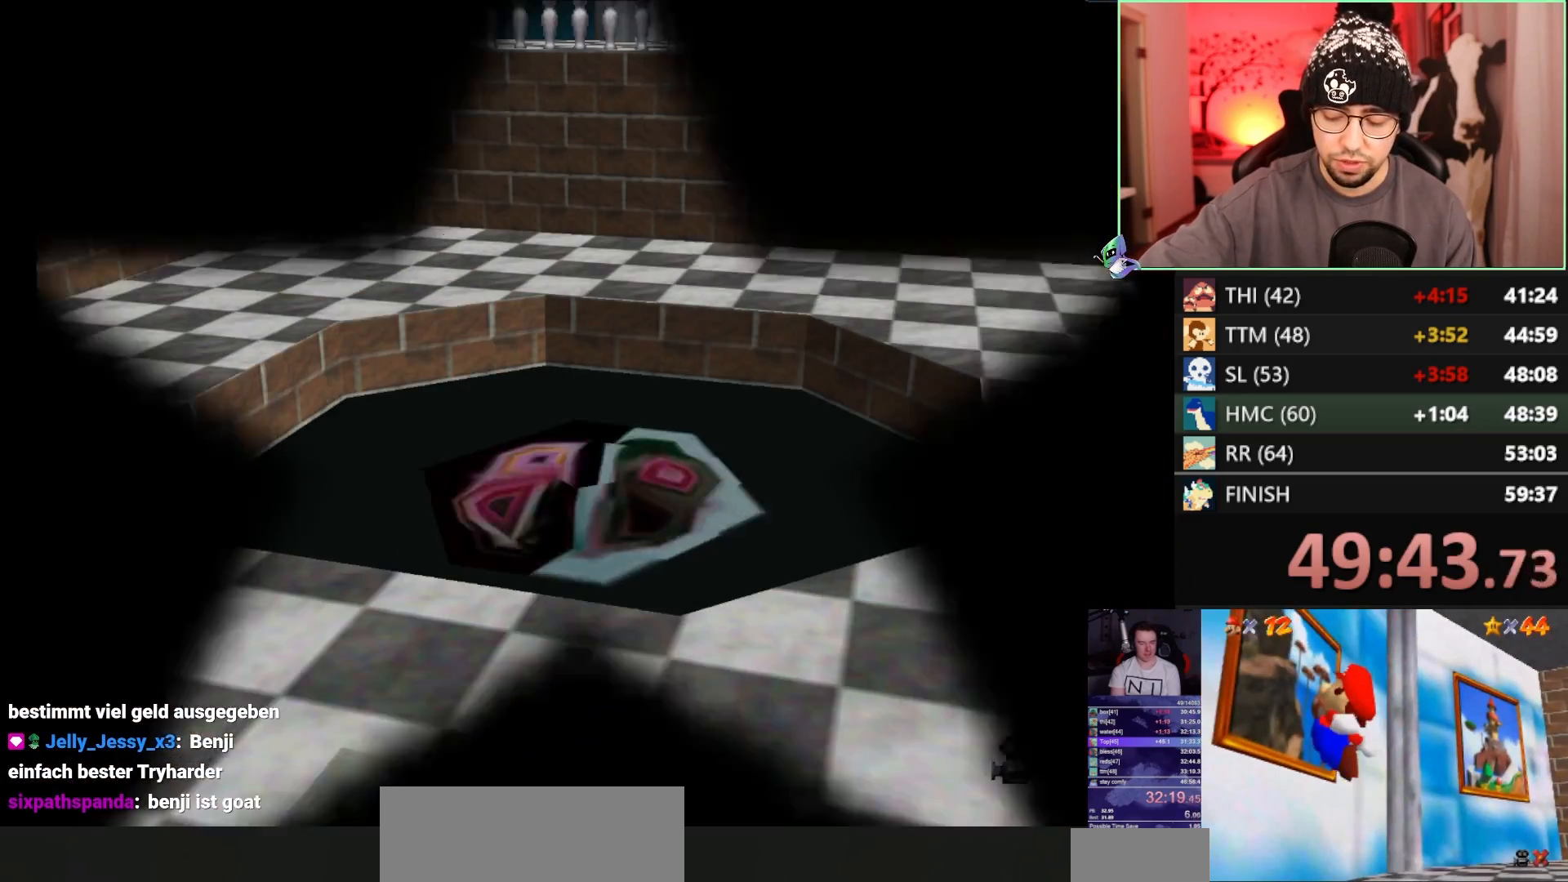
{"buttons": [], "left_stick": "left", "events": []}
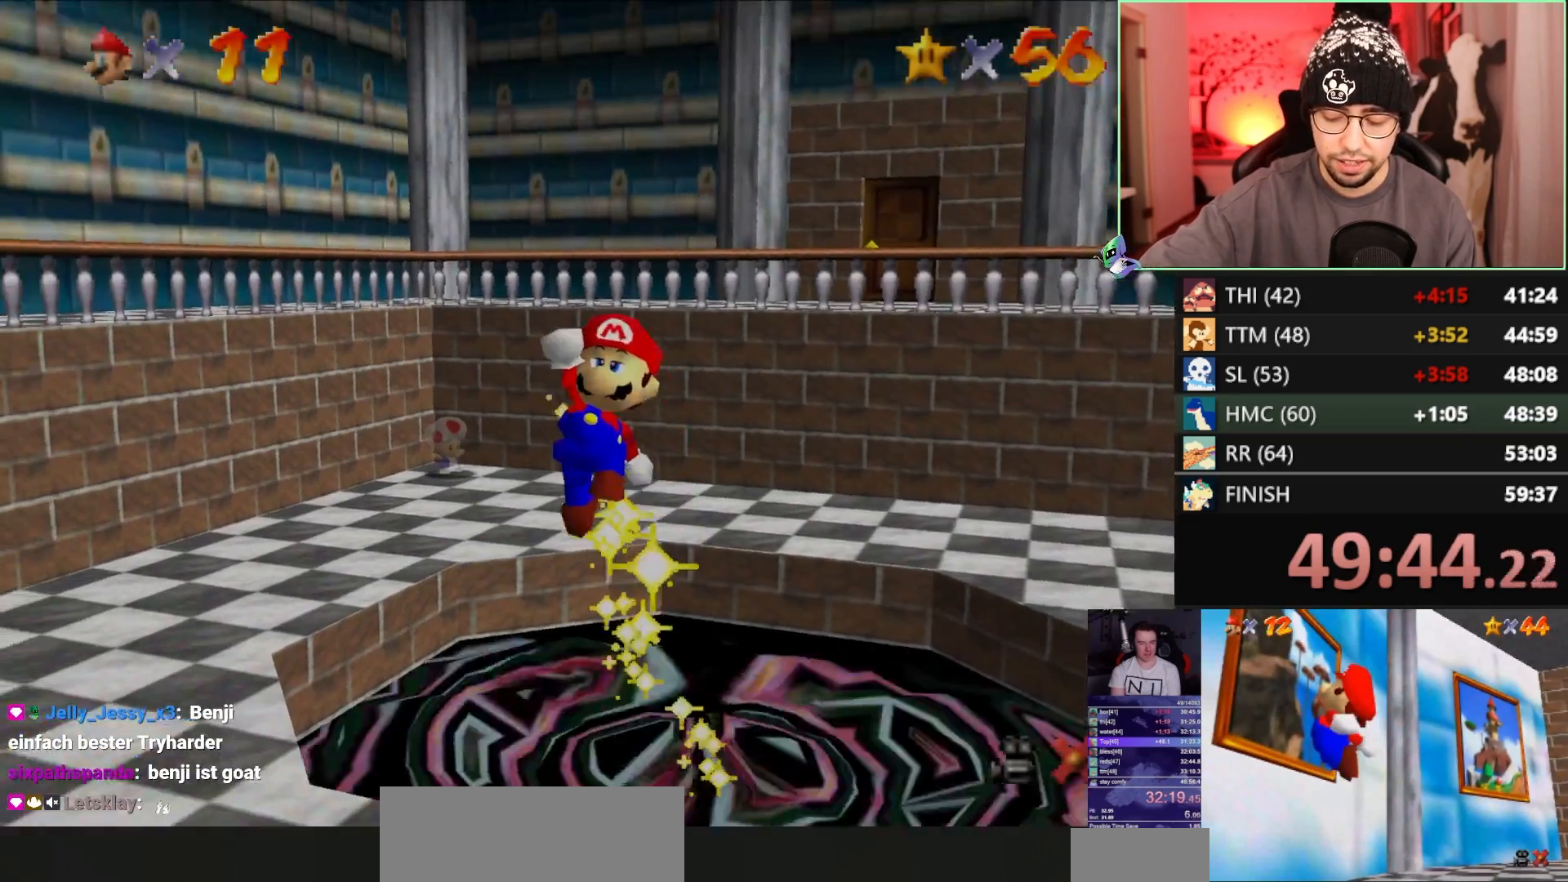
{"buttons": [], "left_stick": "left", "events": []}
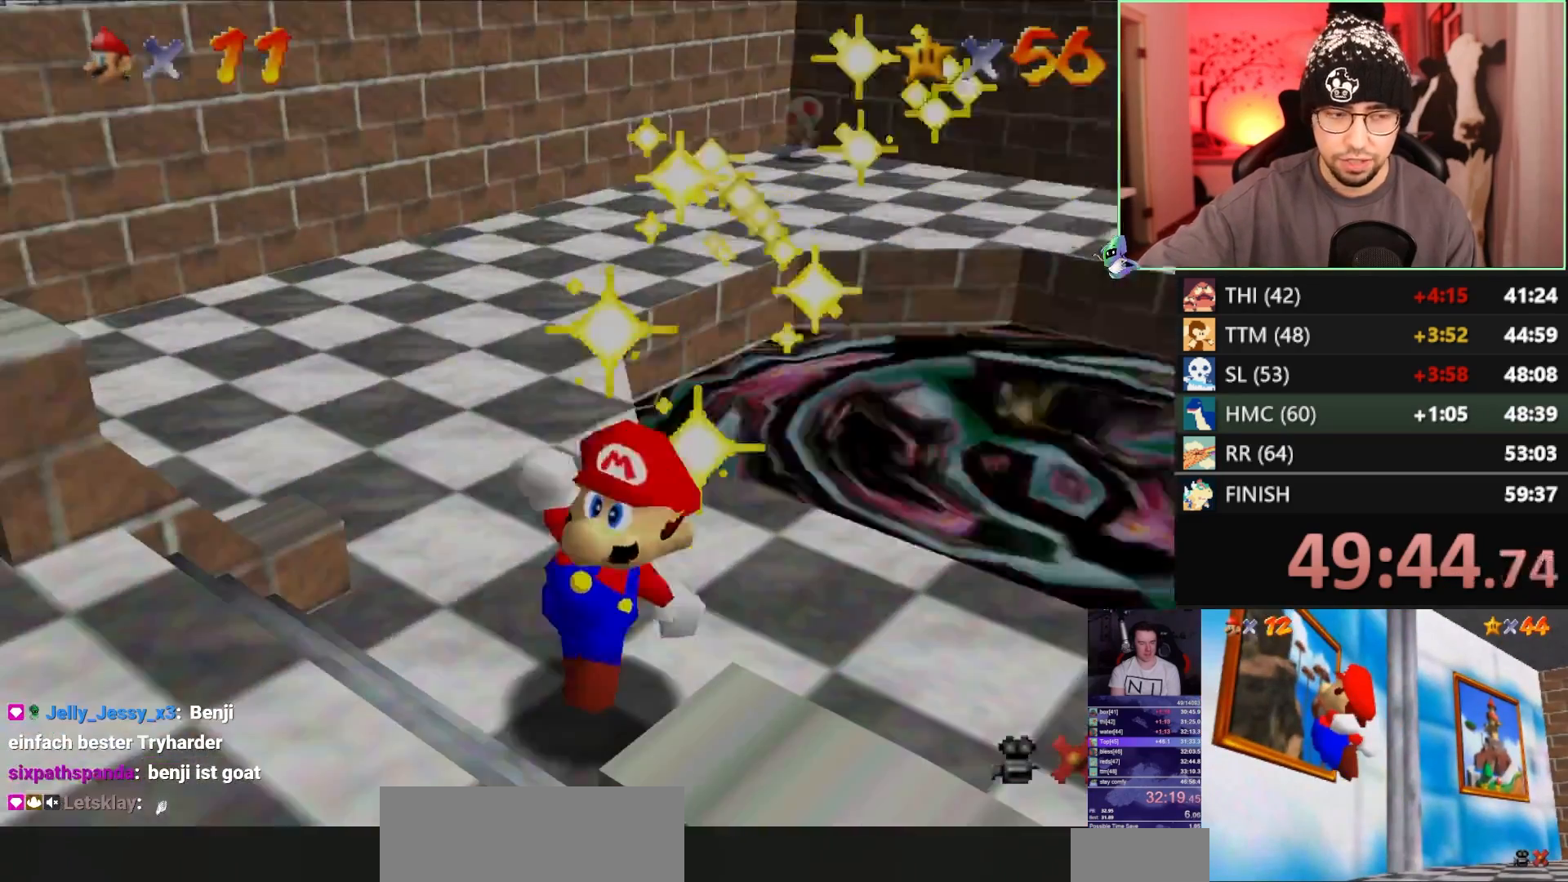
{"buttons": [], "left_stick": "left", "events": []}
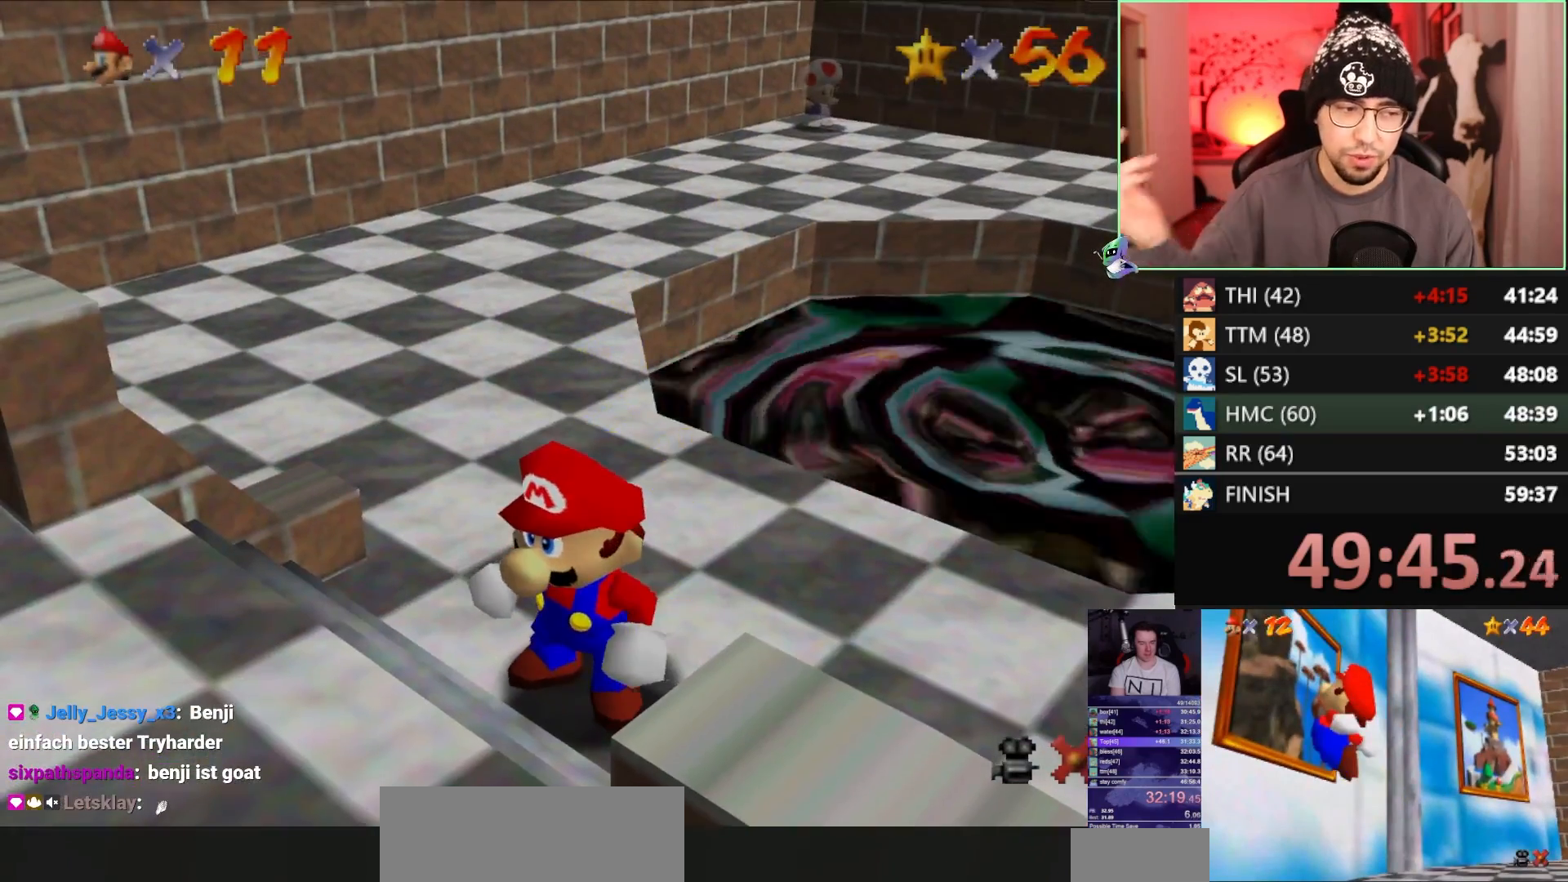
{"buttons": [], "left_stick": "left", "events": []}
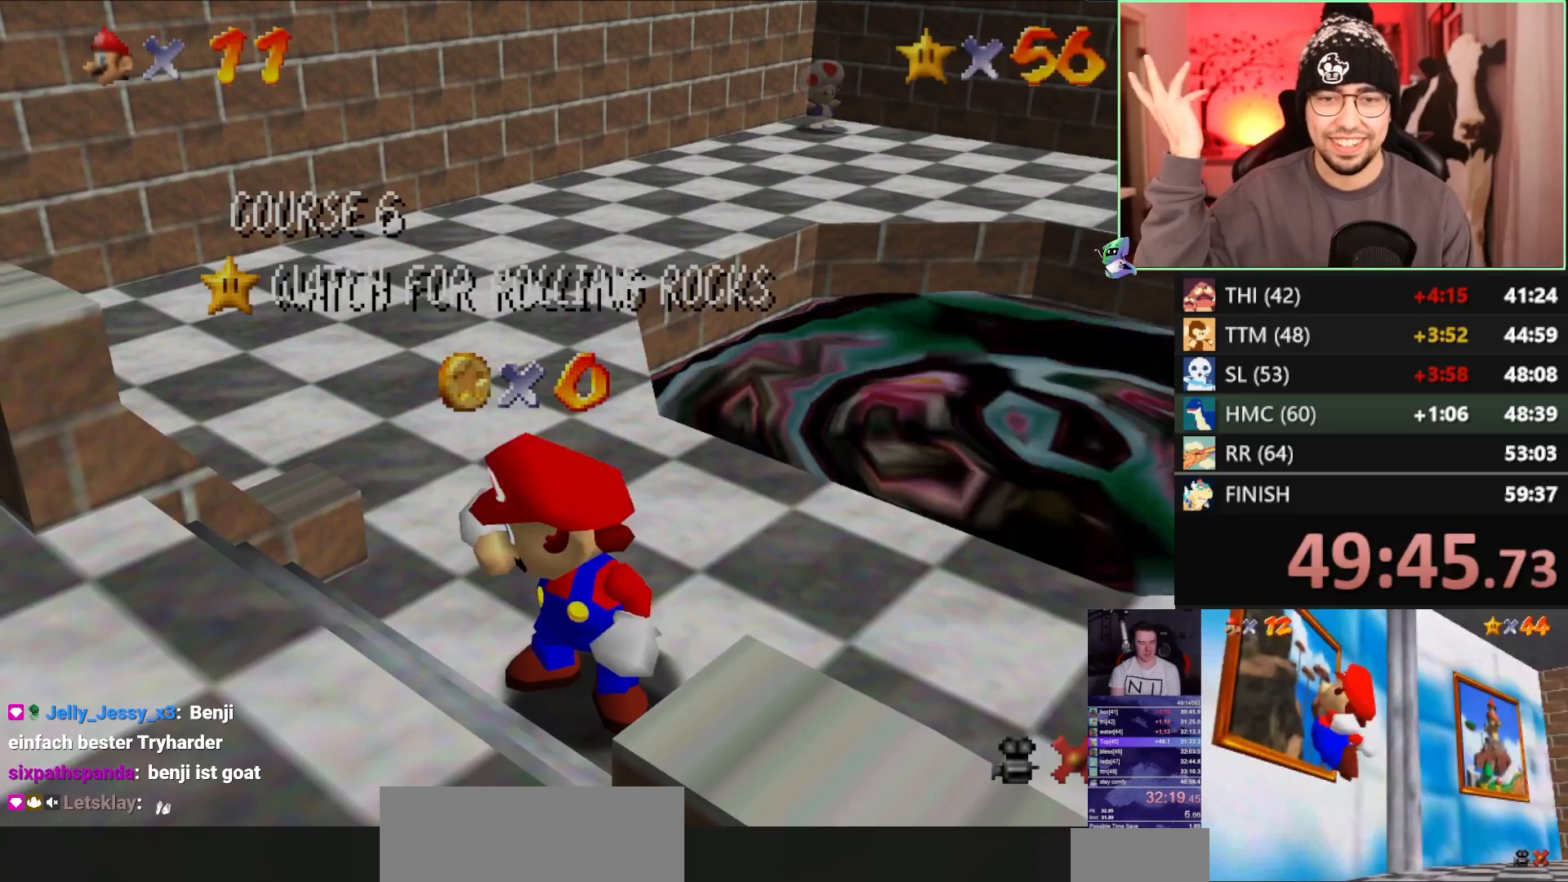
{"buttons": [], "left_stick": "center", "events": [[350, "left_stick", "center"]]}
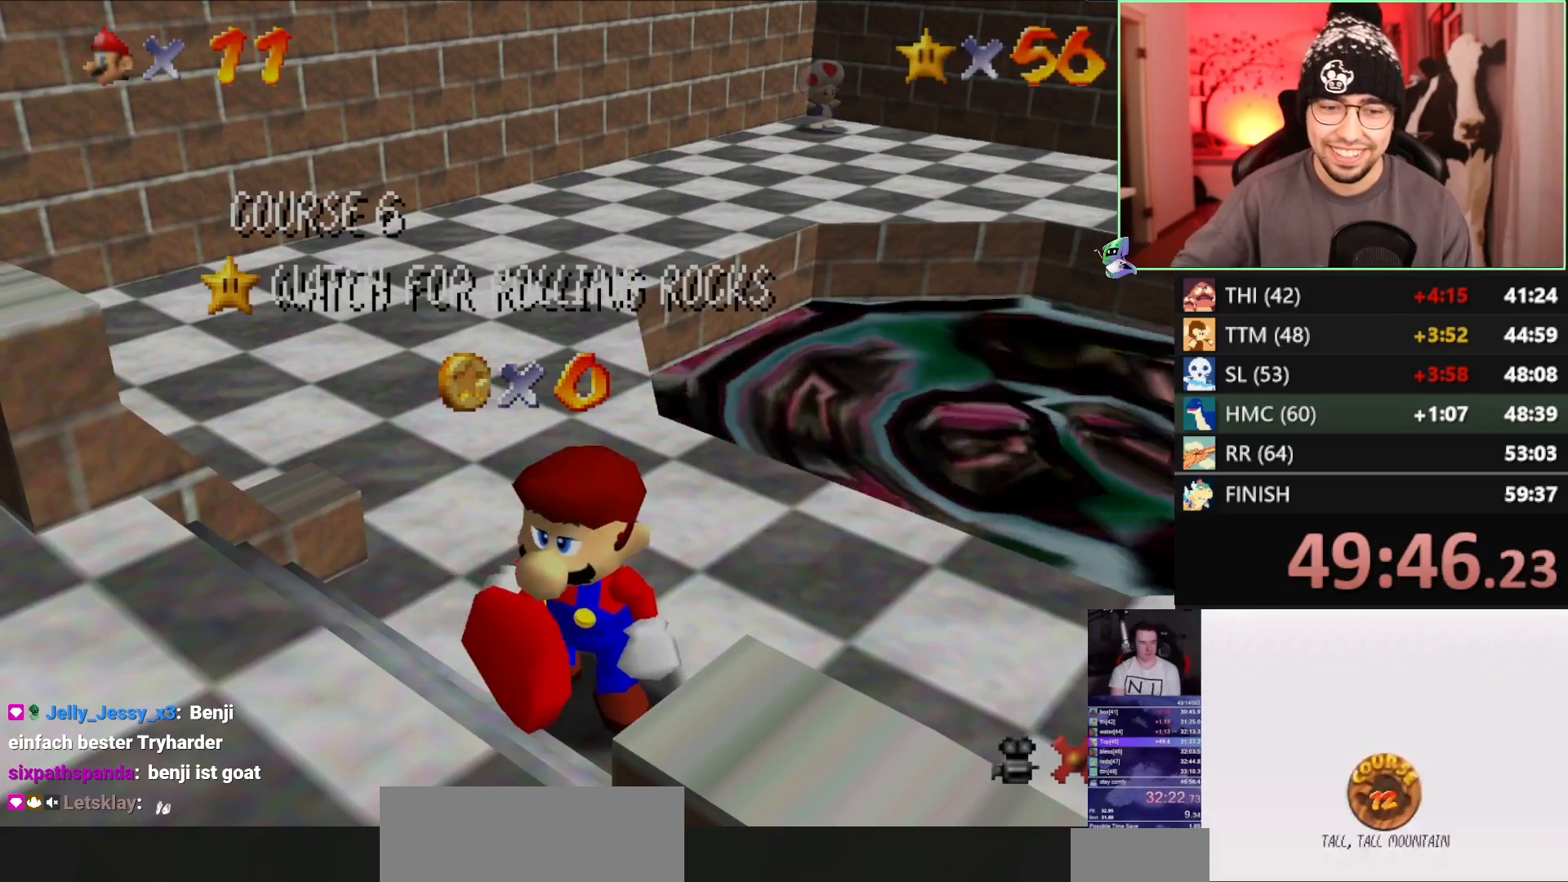
{"buttons": [], "left_stick": "down", "events": [[33, "A", "down"], [33, "left_stick", "down"], [317, "A", "up"]]}
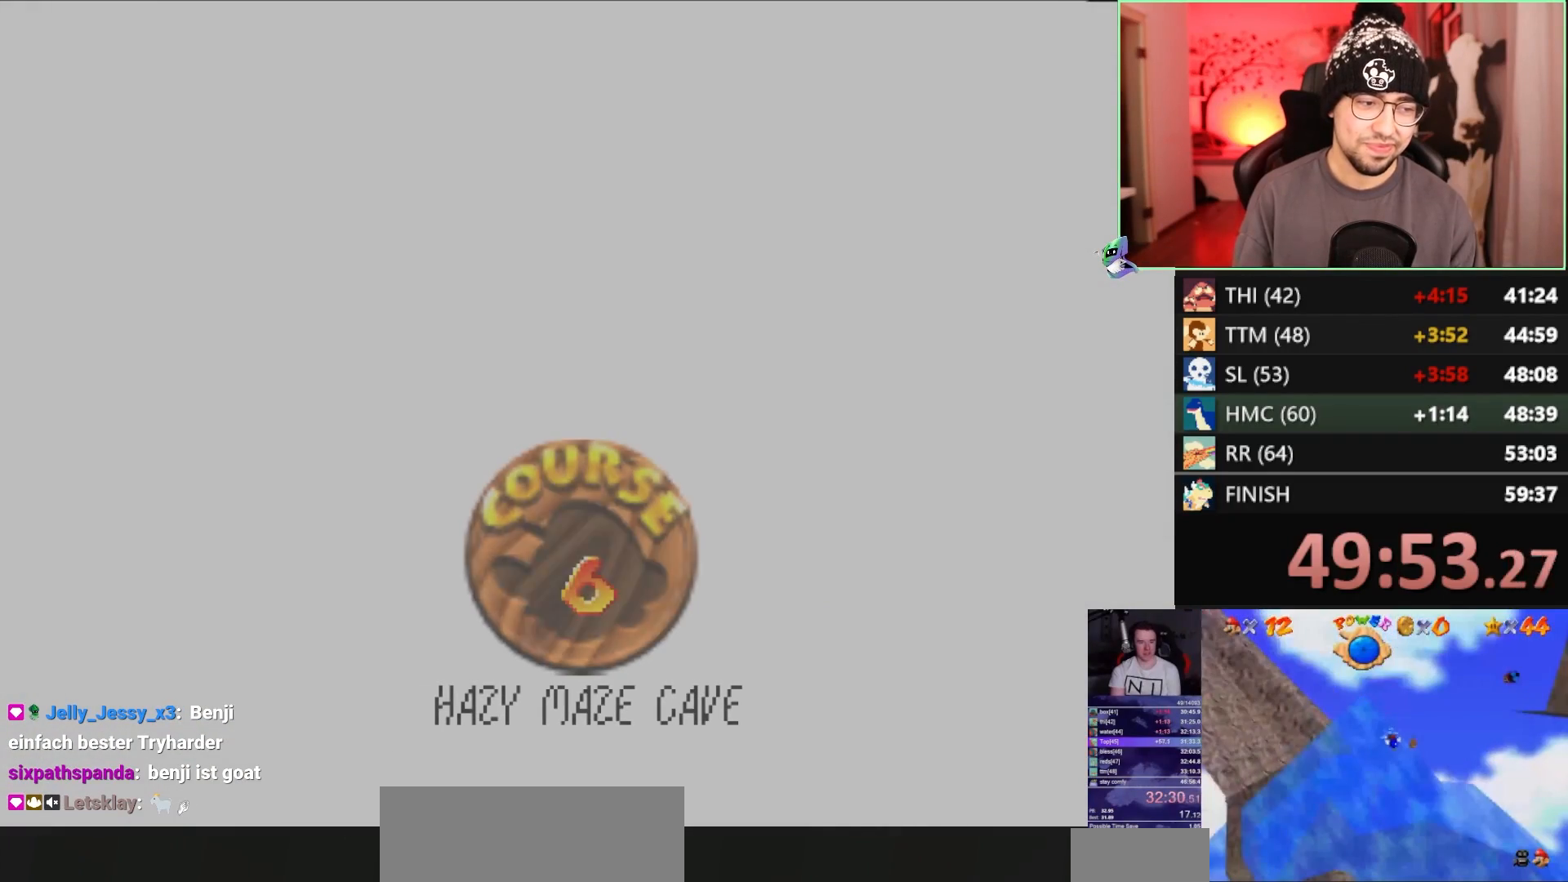
{"buttons": [], "left_stick": "up-right", "events": [[467, "left_stick", "up-right"]]}
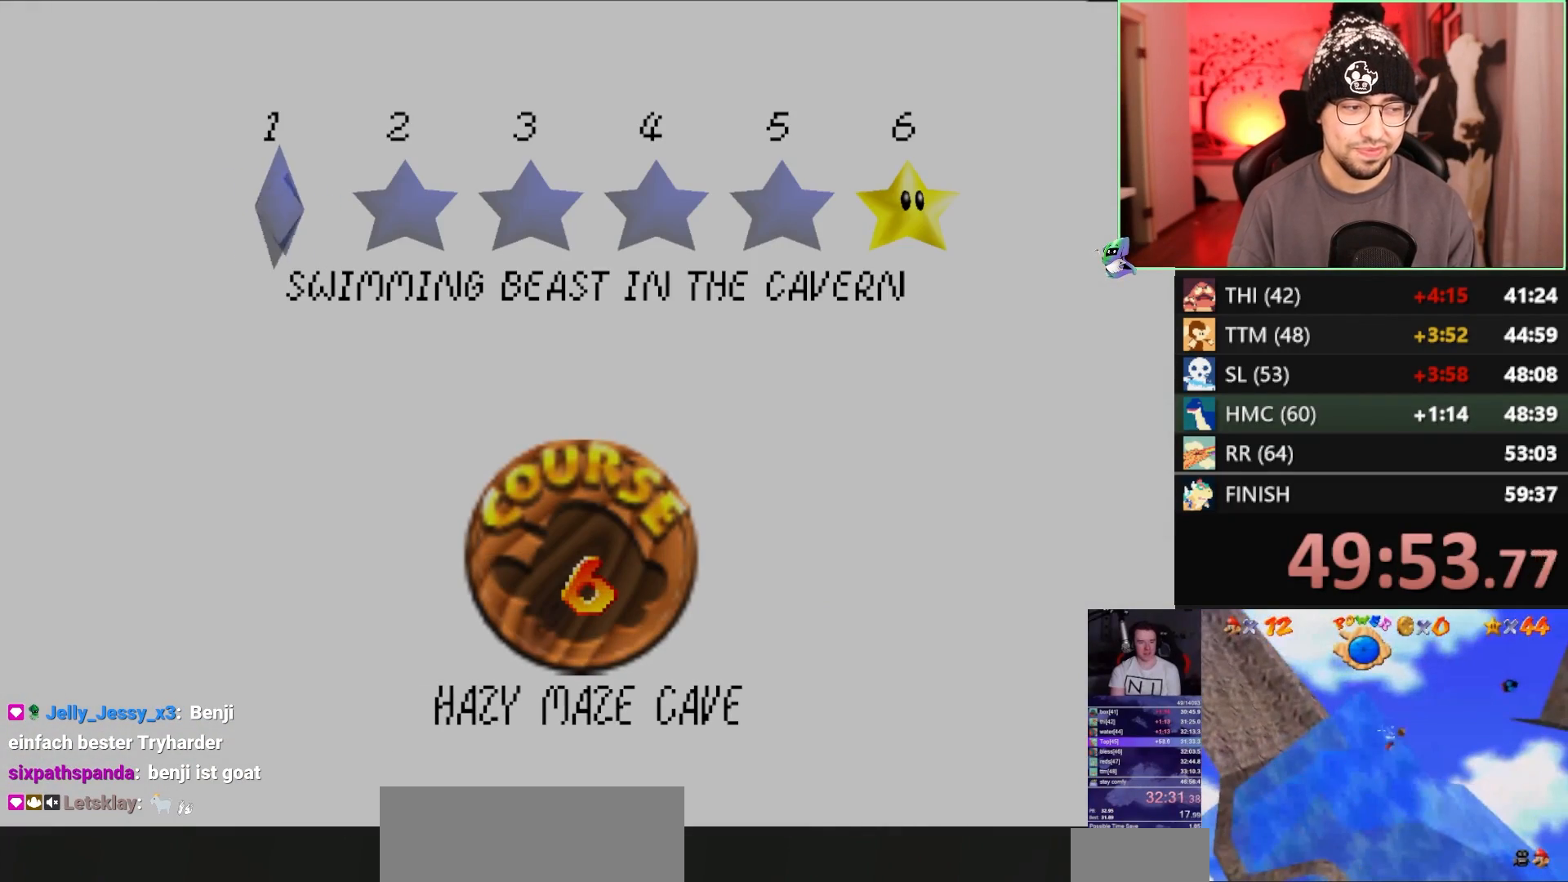
{"buttons": [], "left_stick": "up-right", "events": []}
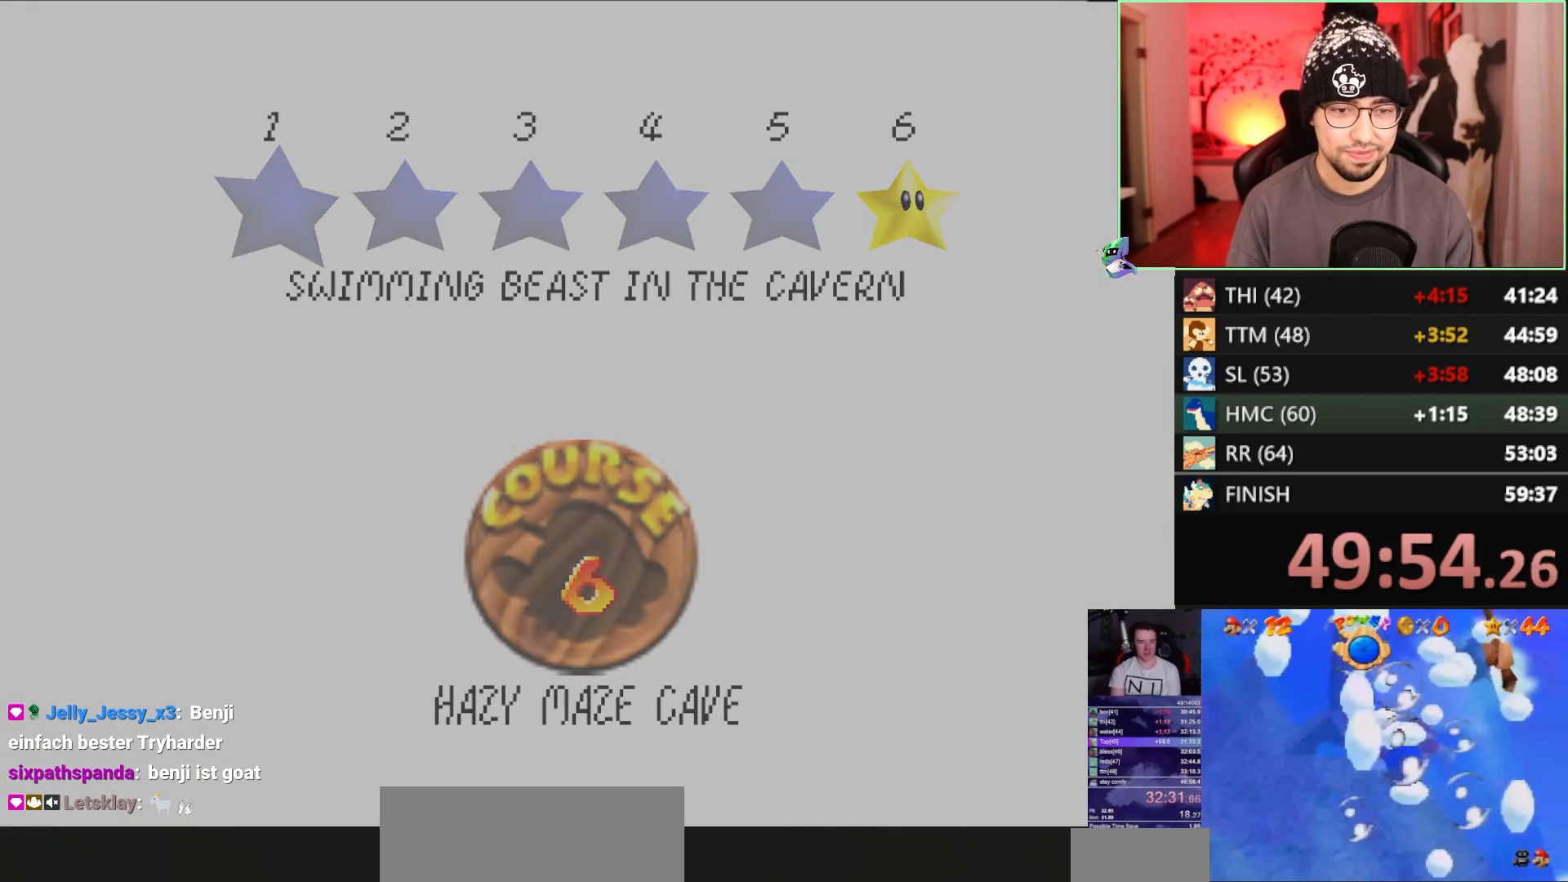
{"buttons": [], "left_stick": "up-right", "events": []}
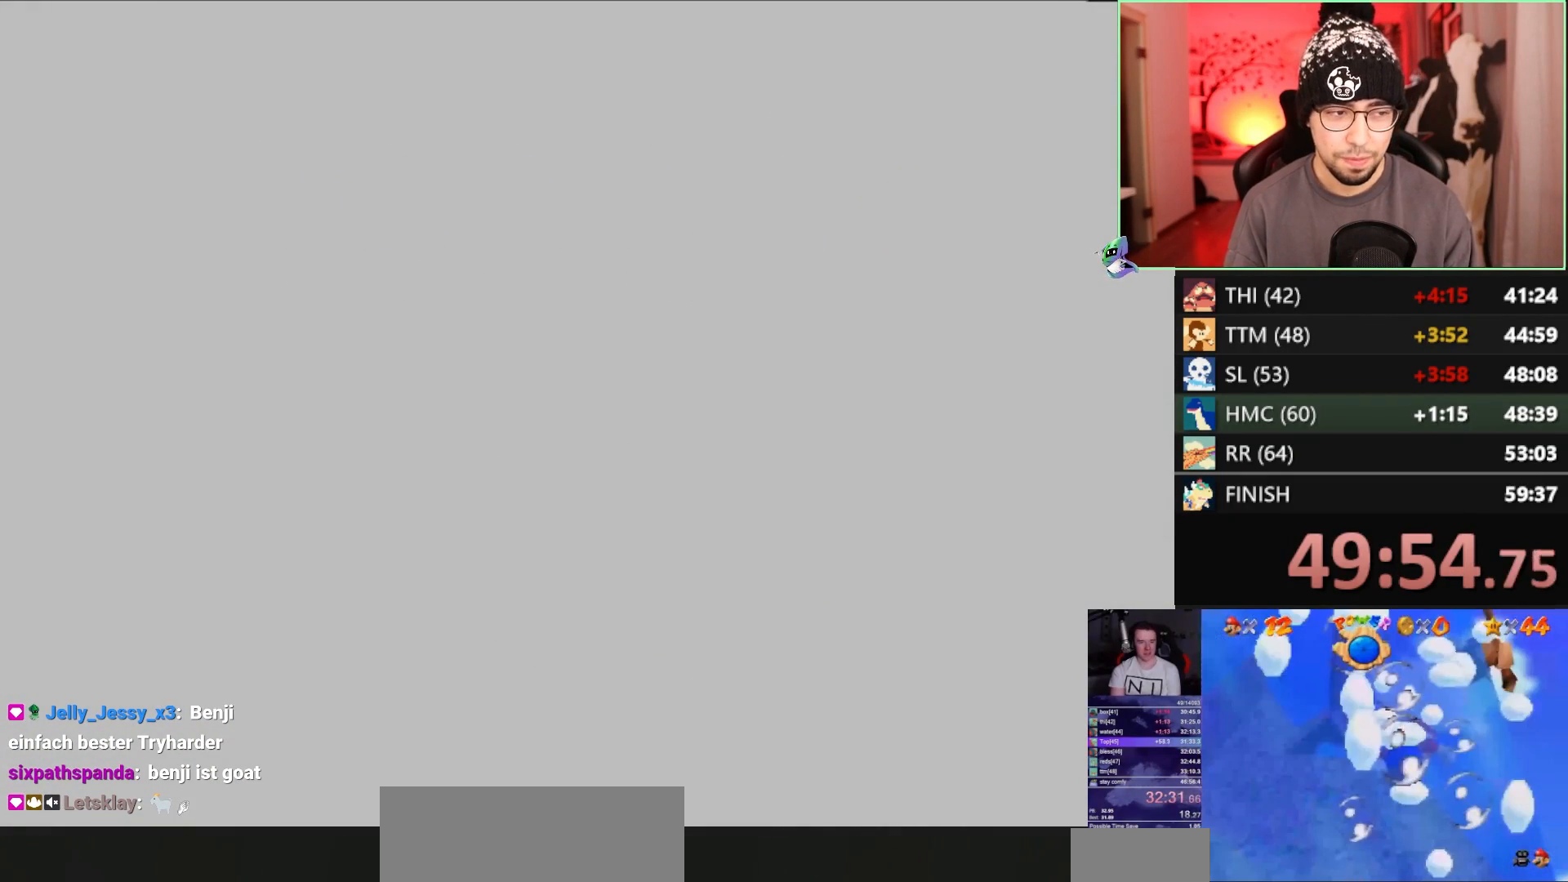
{"buttons": [], "left_stick": "up", "events": [[33, "left_stick", "up"]]}
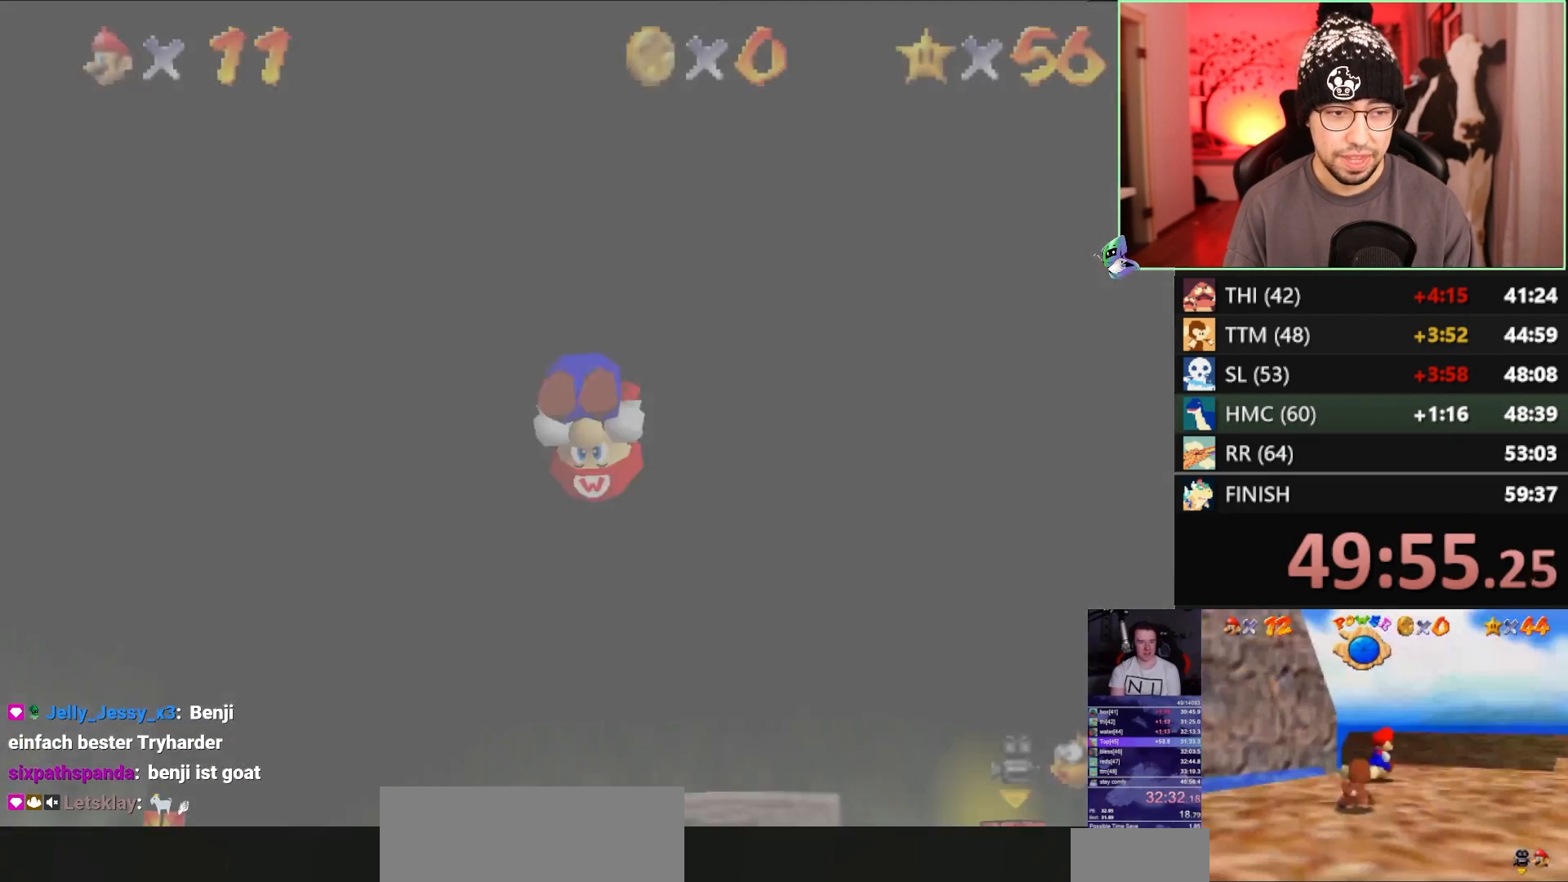
{"buttons": [], "left_stick": "up", "events": [[17, "A", "down"], [383, "A", "up"]]}
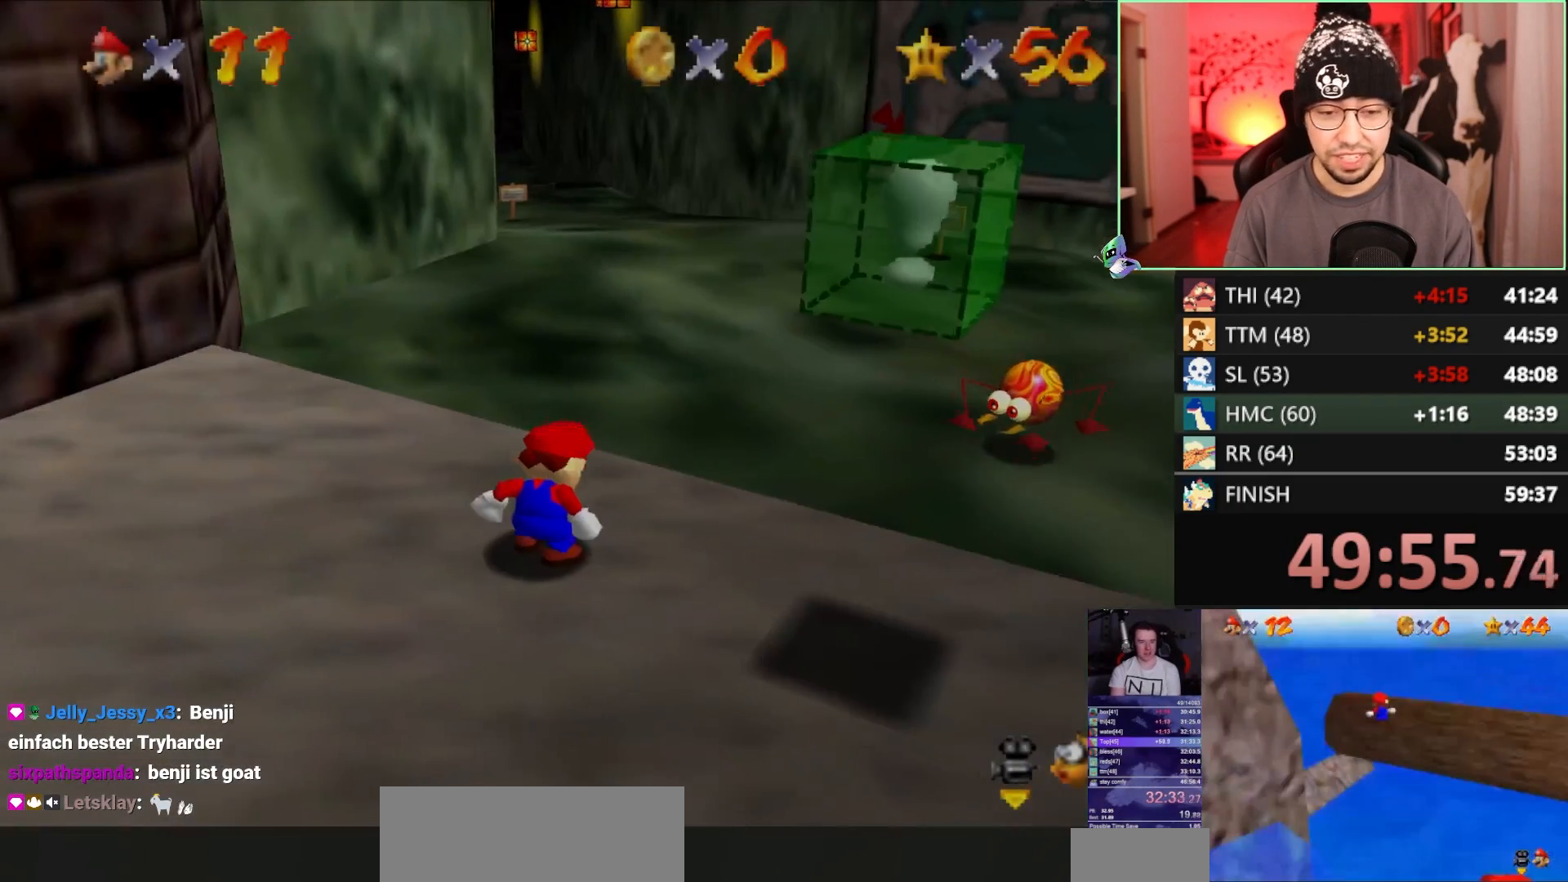
{"buttons": [], "left_stick": "up-left", "events": [[217, "left_stick", "up-left"]]}
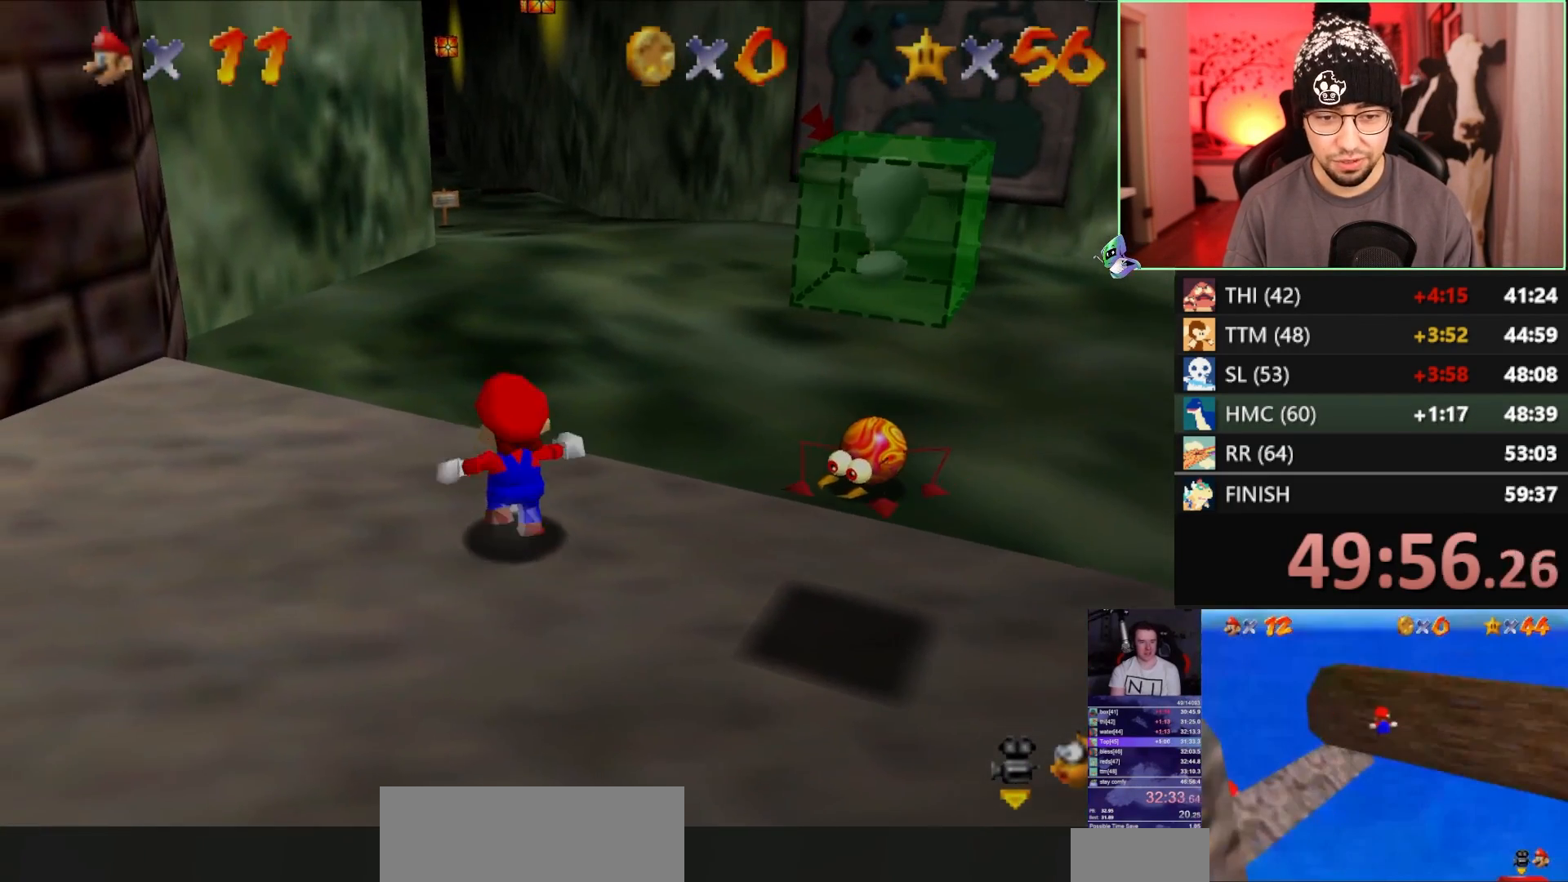
{"buttons": ["A", "R1"], "left_stick": "left", "events": [[150, "A", "down"], [150, "R1", "down"], [150, "left_stick", "left"]]}
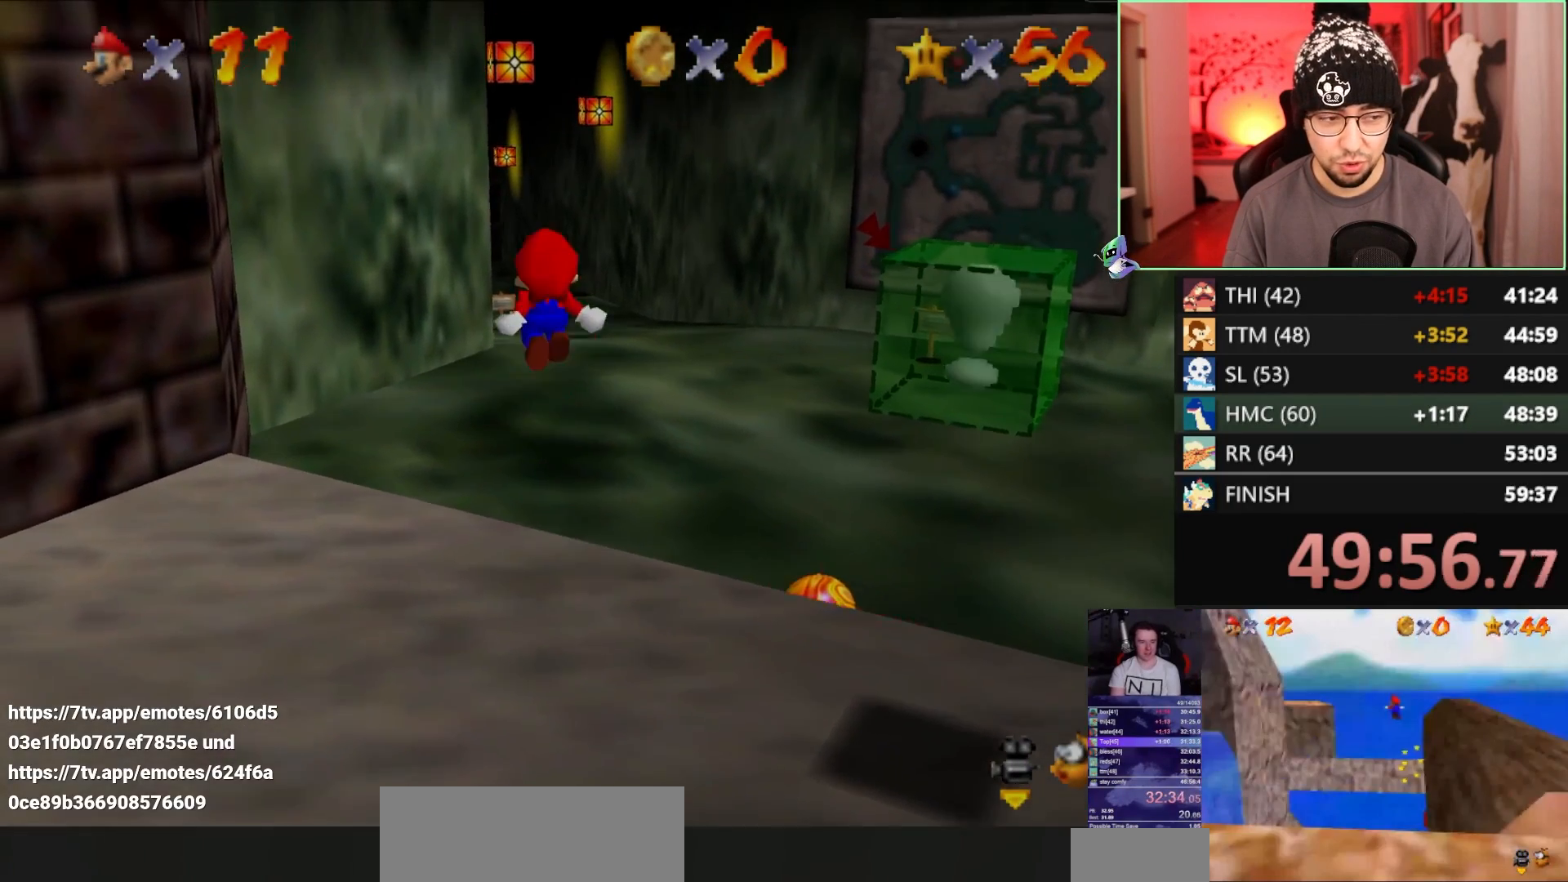
{"buttons": [], "left_stick": "up-right", "events": [[100, "A", "up"], [100, "R1", "up"], [100, "left_stick", "up-right"]]}
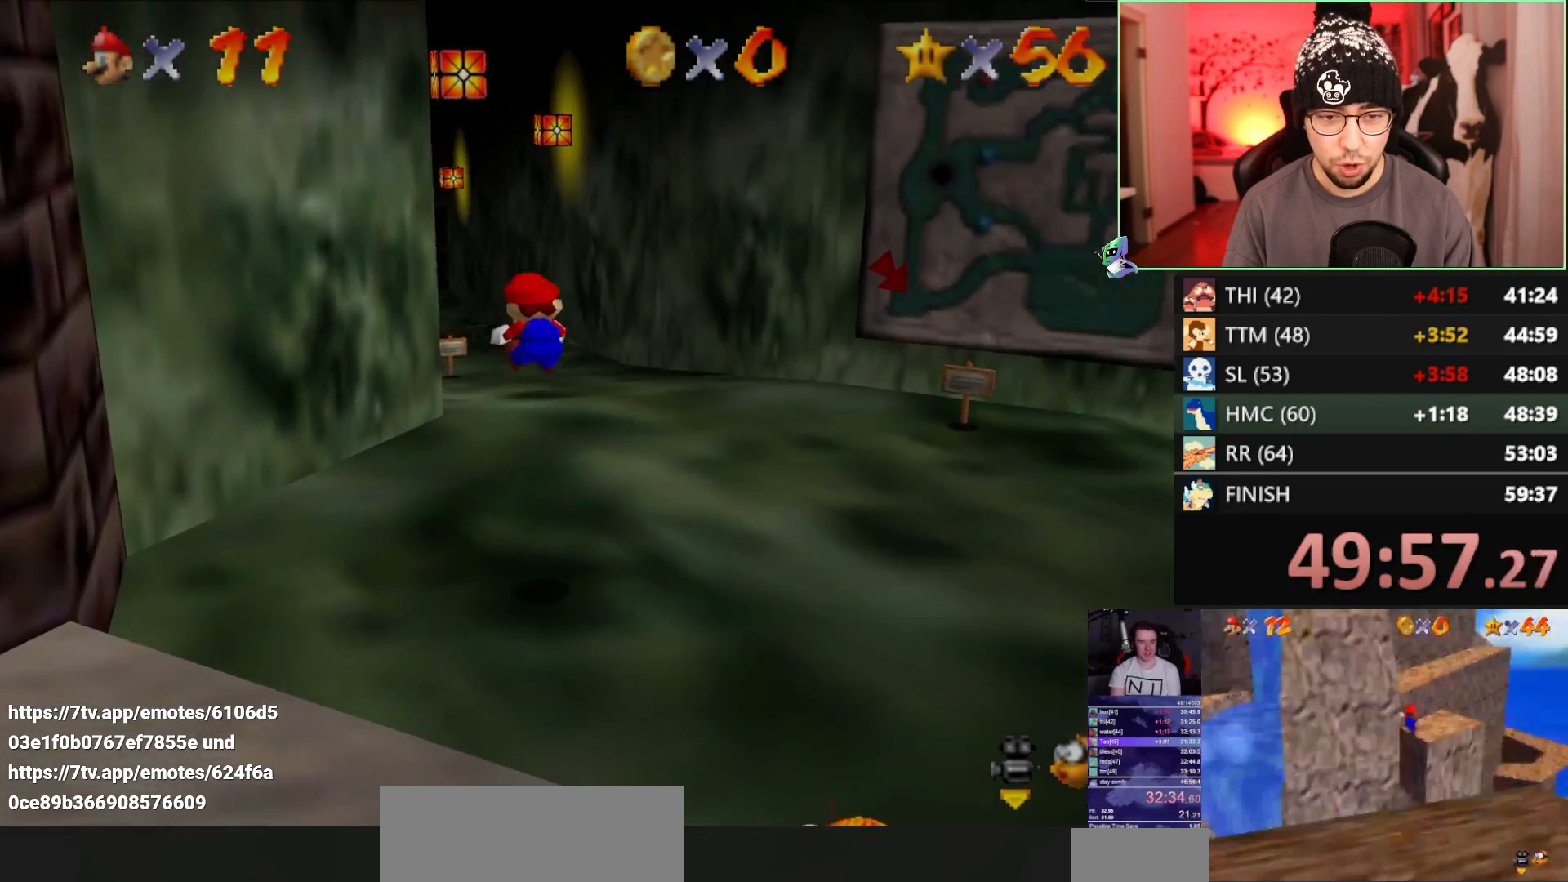
{"buttons": [], "left_stick": "up", "events": [[67, "A", "down"], [67, "left_stick", "up"], [417, "A", "up"]]}
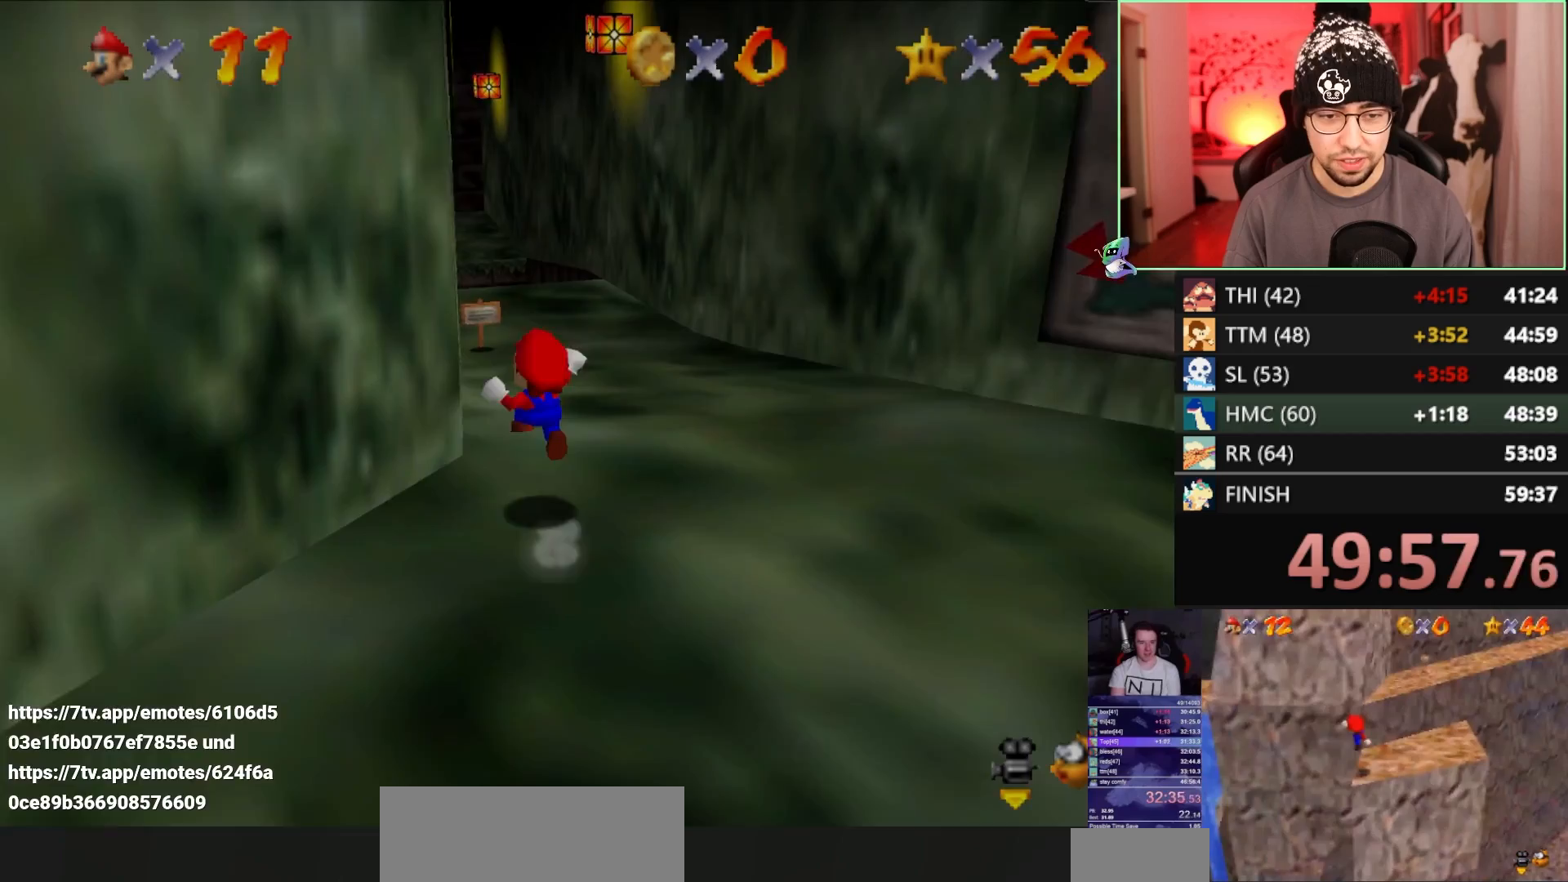
{"buttons": [], "left_stick": "up", "events": []}
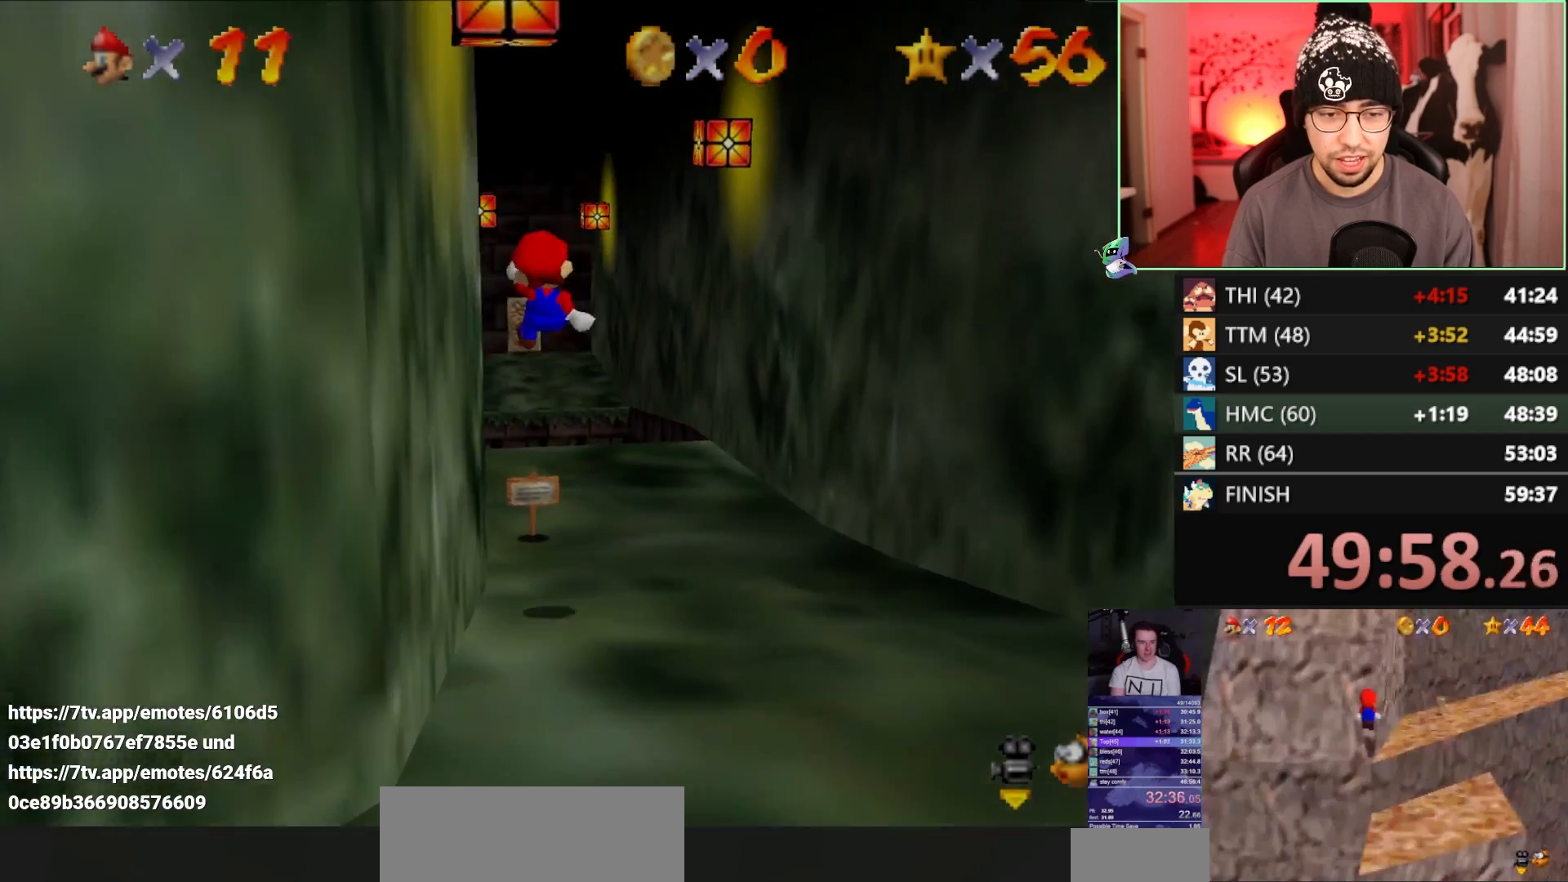
{"buttons": ["A"], "left_stick": "up", "events": [[383, "A", "down"]]}
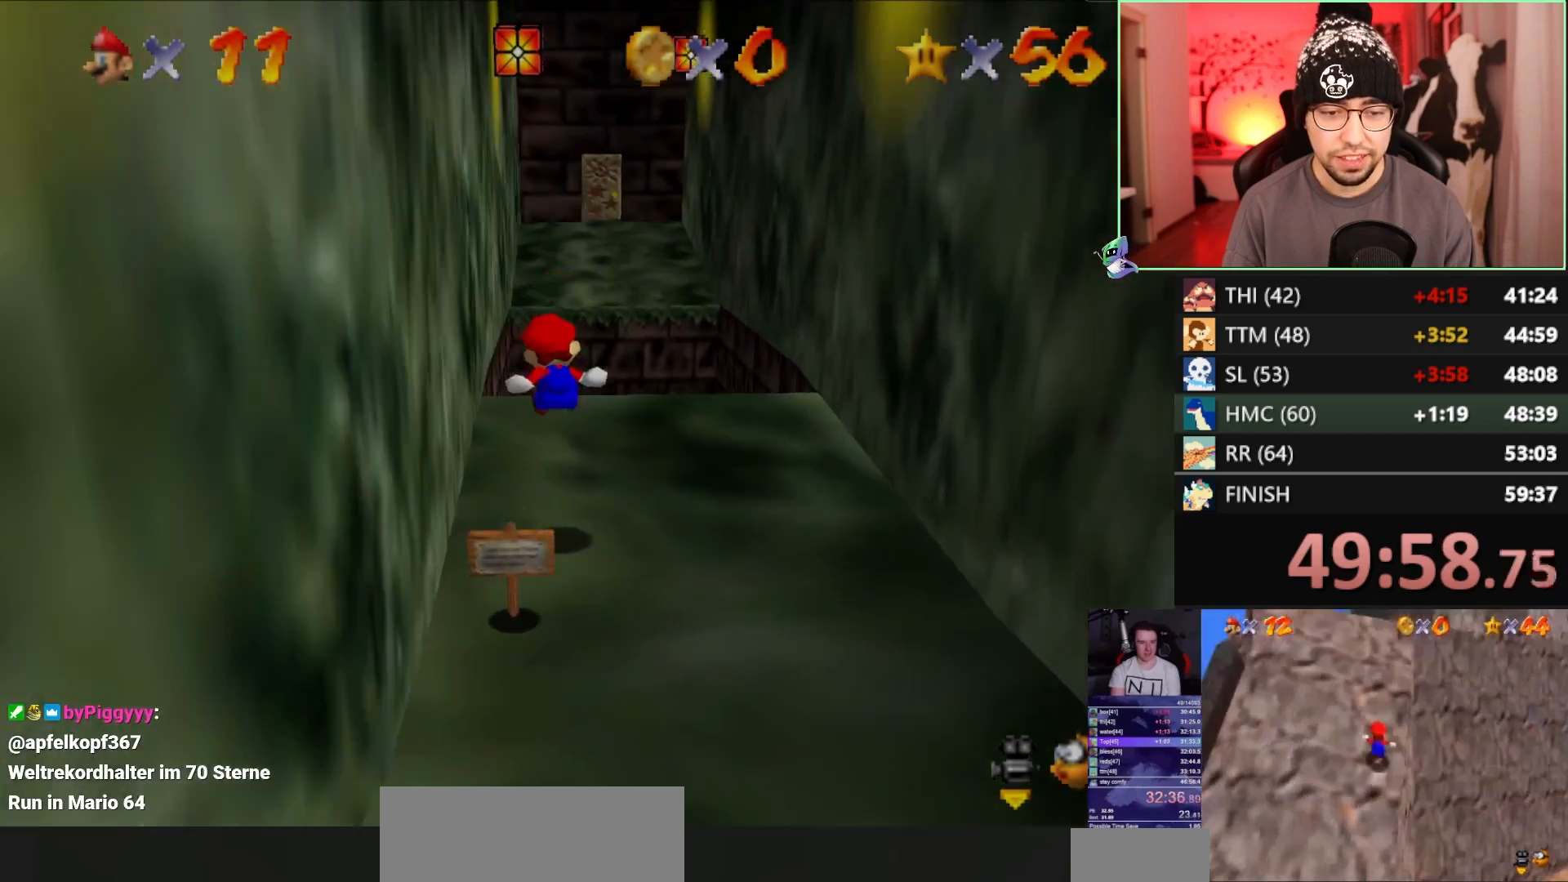
{"buttons": ["A"], "left_stick": "up", "events": []}
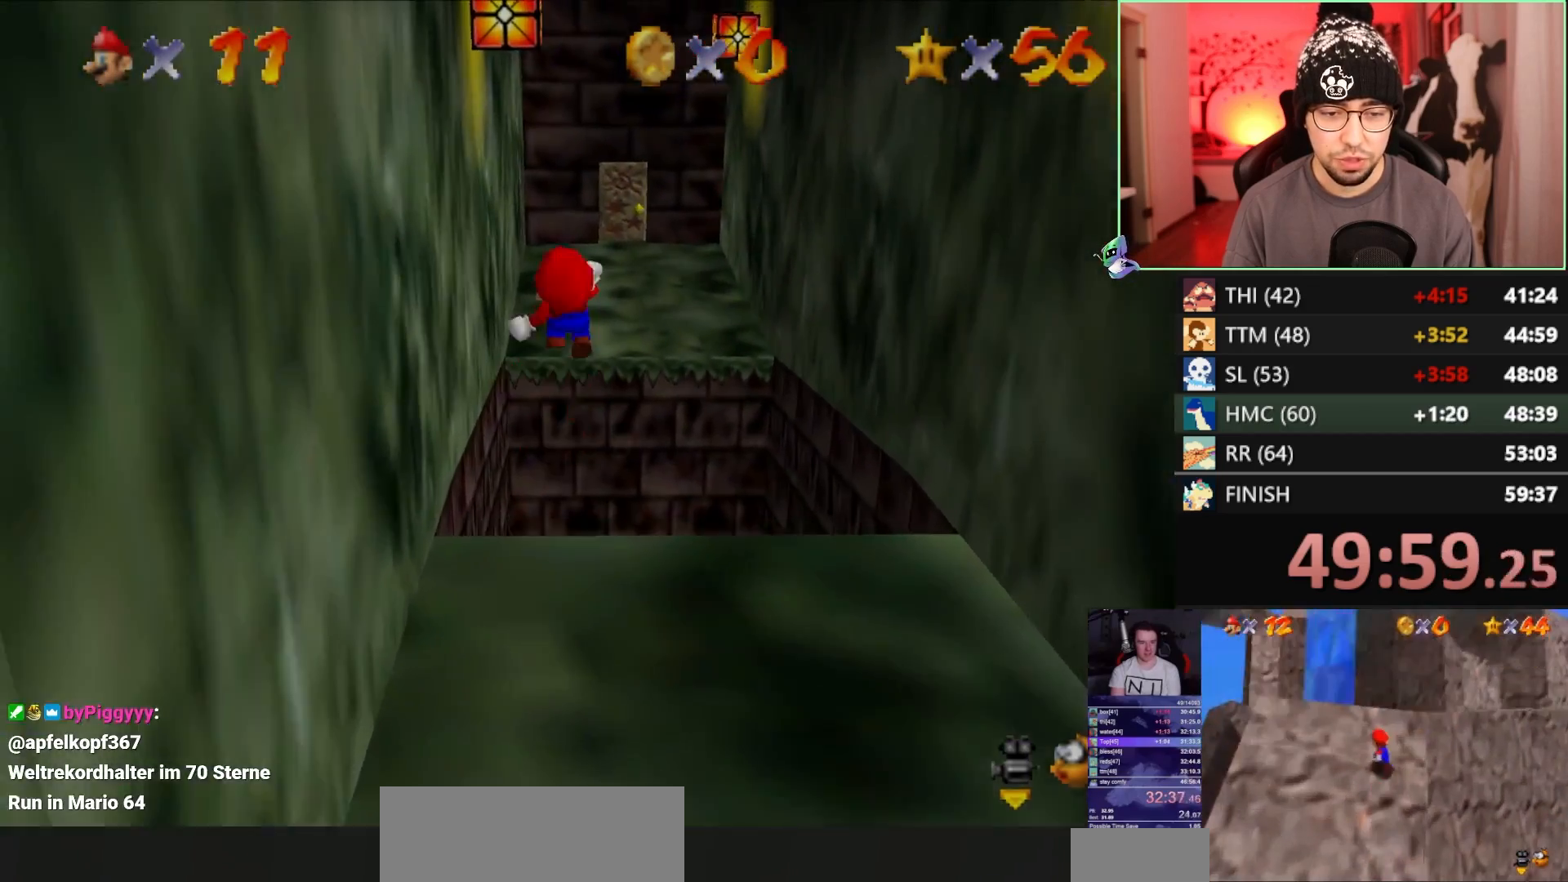
{"buttons": ["A"], "left_stick": "up-right", "events": [[100, "A", "up"], [100, "B", "down"], [383, "A", "down"], [383, "B", "up"], [383, "left_stick", "up-right"]]}